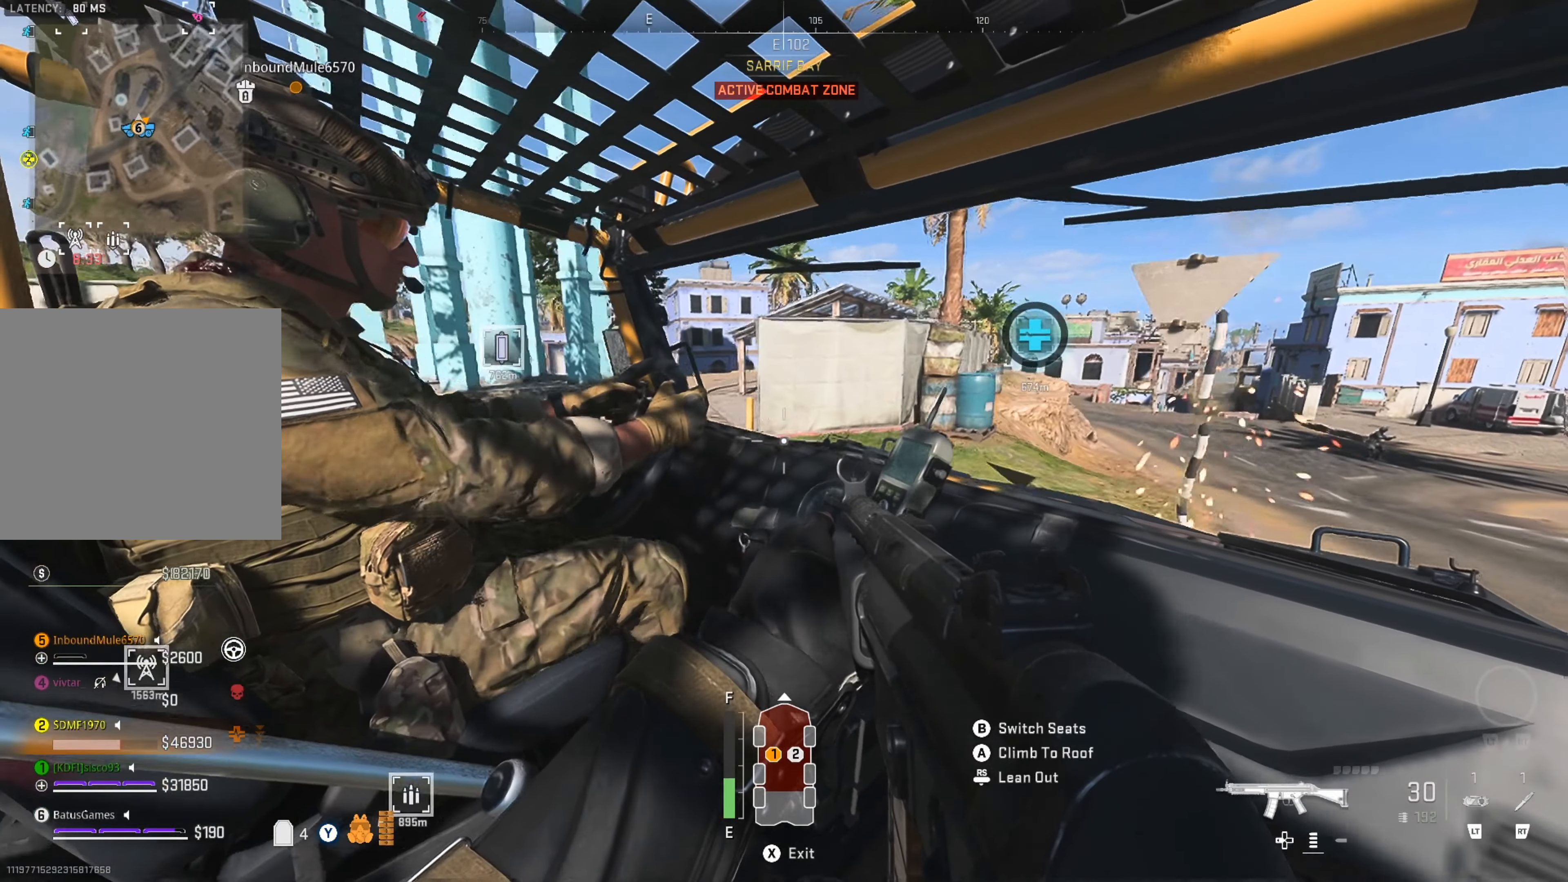
Gameplay with a controller (Xbox layout); each line is a JSON object with the inputs held at the frame after it. "events" lists button and stick changes between this image and that frame as [ms after this image, input, new state], when the widget could be followed in between. Not read: R3.
{"buttons": [], "left_stick": "center", "right_stick": "right", "events": [[400, "right_stick", "right"]]}
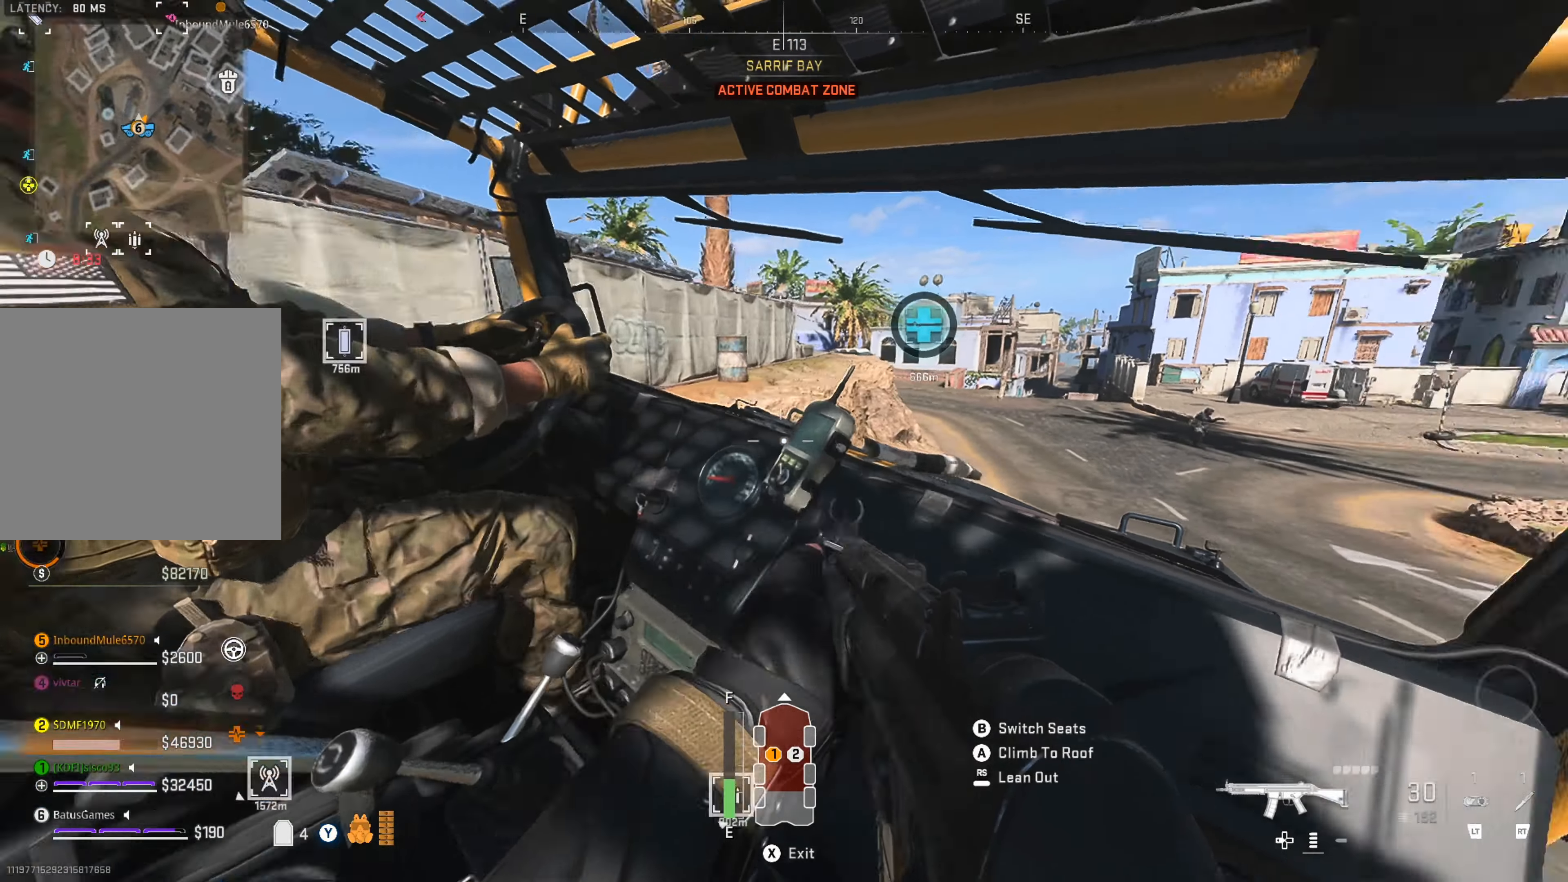
{"buttons": [], "left_stick": "center", "right_stick": "center", "events": [[66, "right_stick", "center"], [333, "right_stick", "right"], [500, "right_stick", "center"]]}
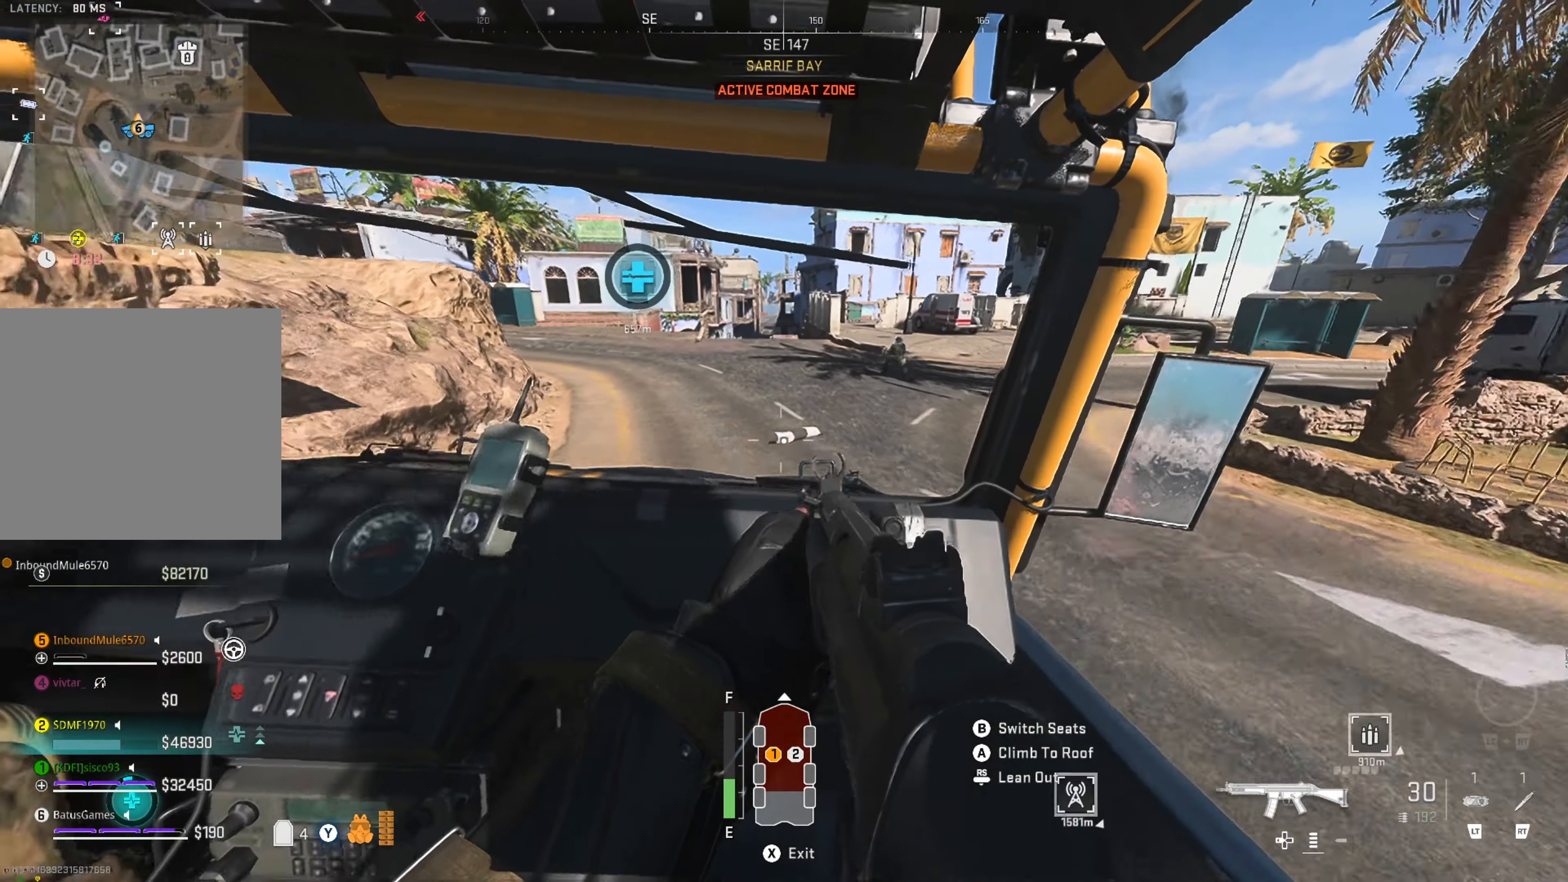
{"buttons": [], "left_stick": "center", "right_stick": "center", "events": []}
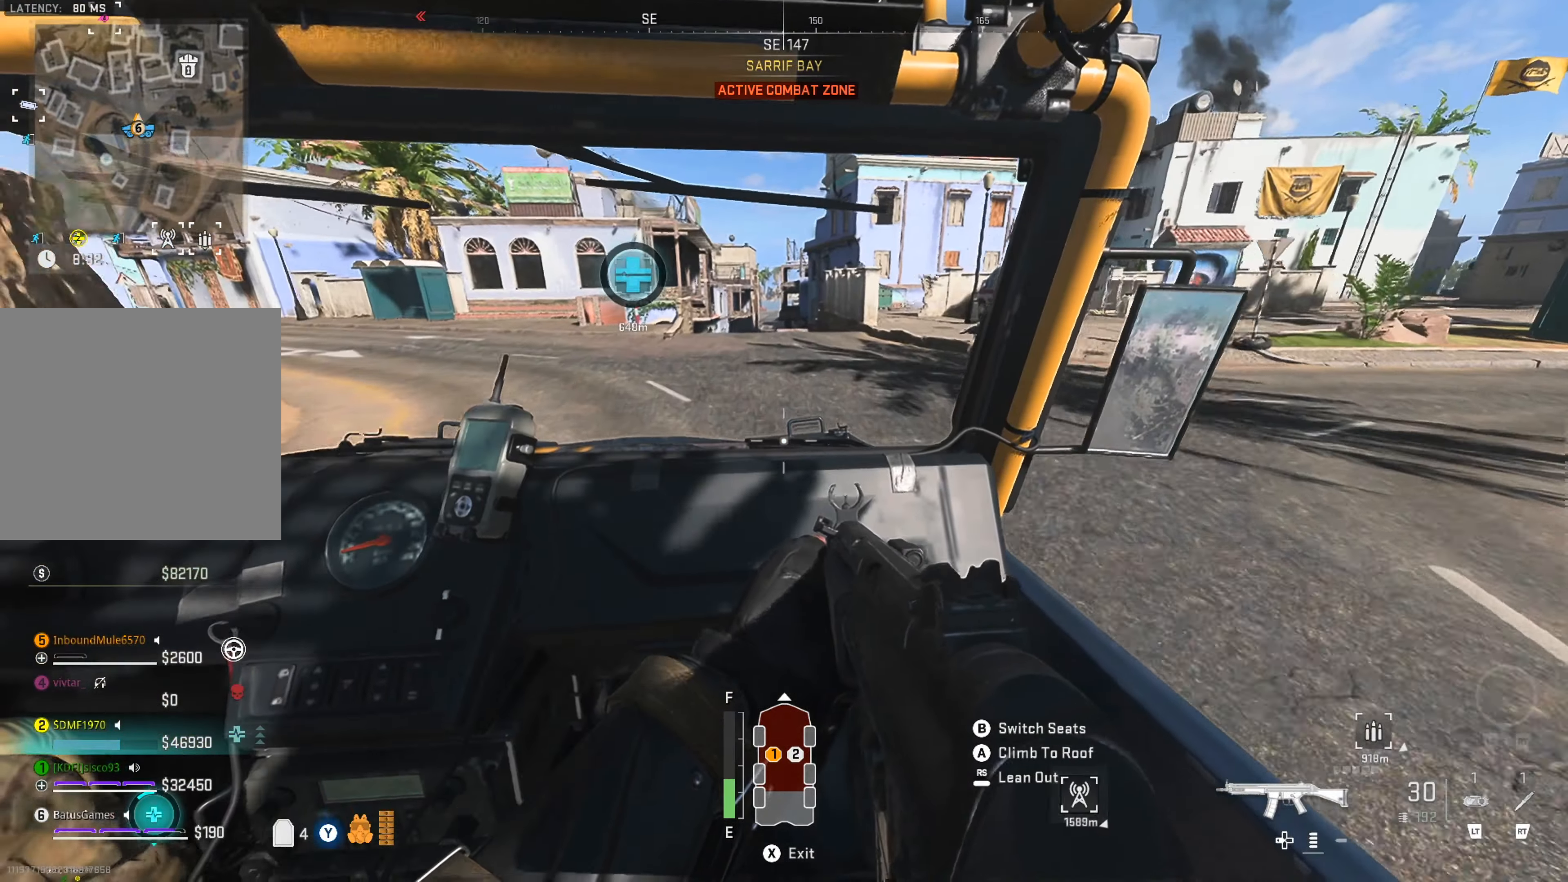
{"buttons": [], "left_stick": "center", "right_stick": "center", "events": [[216, "right_stick", "up-right"], [333, "right_stick", "center"]]}
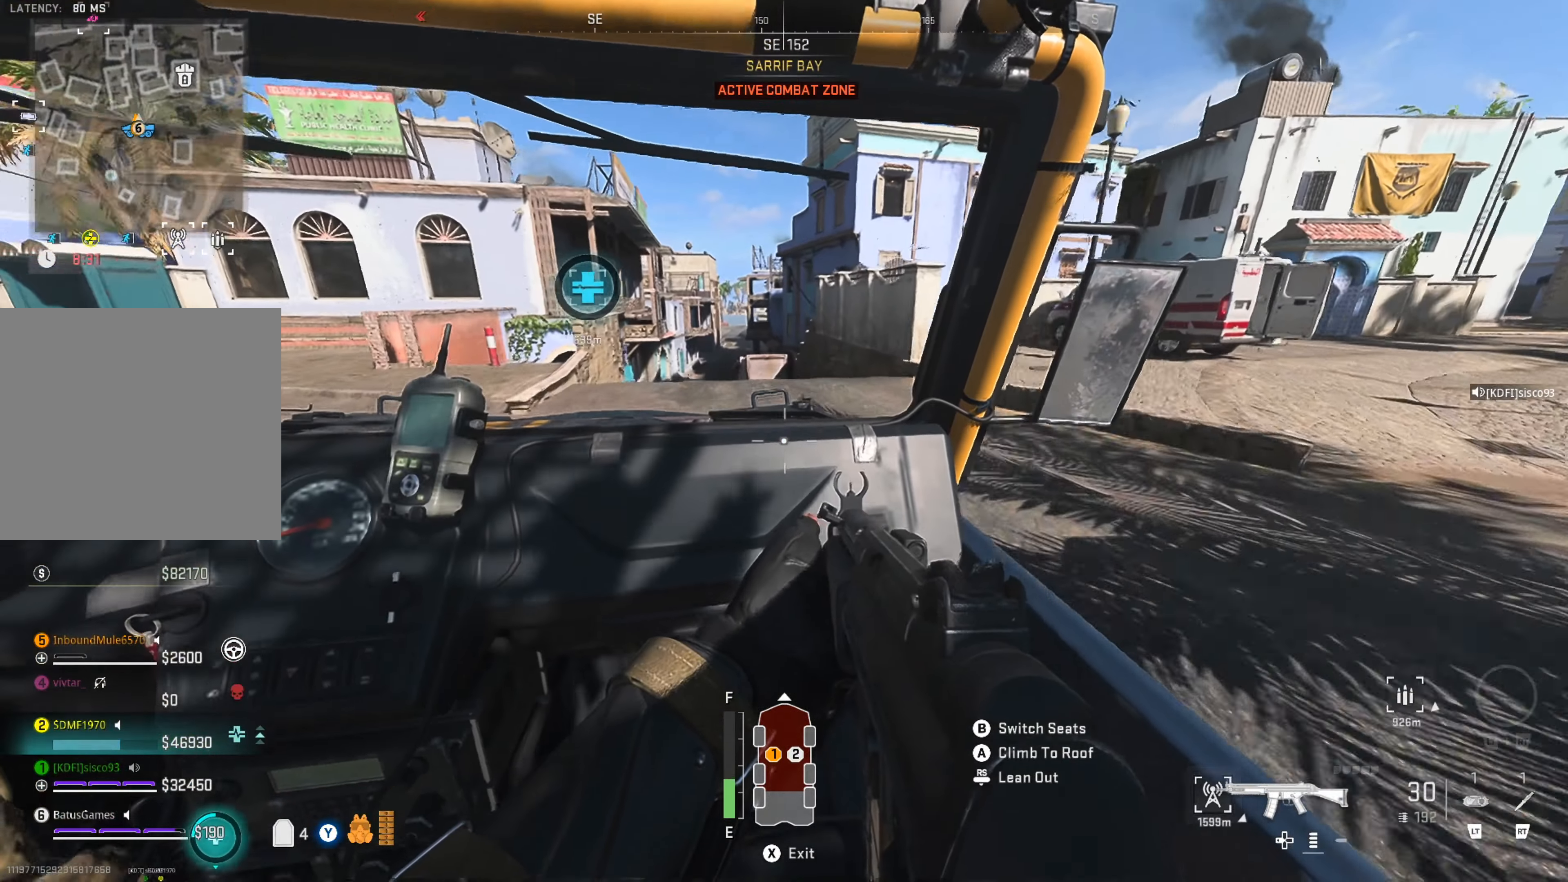
{"buttons": [], "left_stick": "center", "right_stick": "center", "events": []}
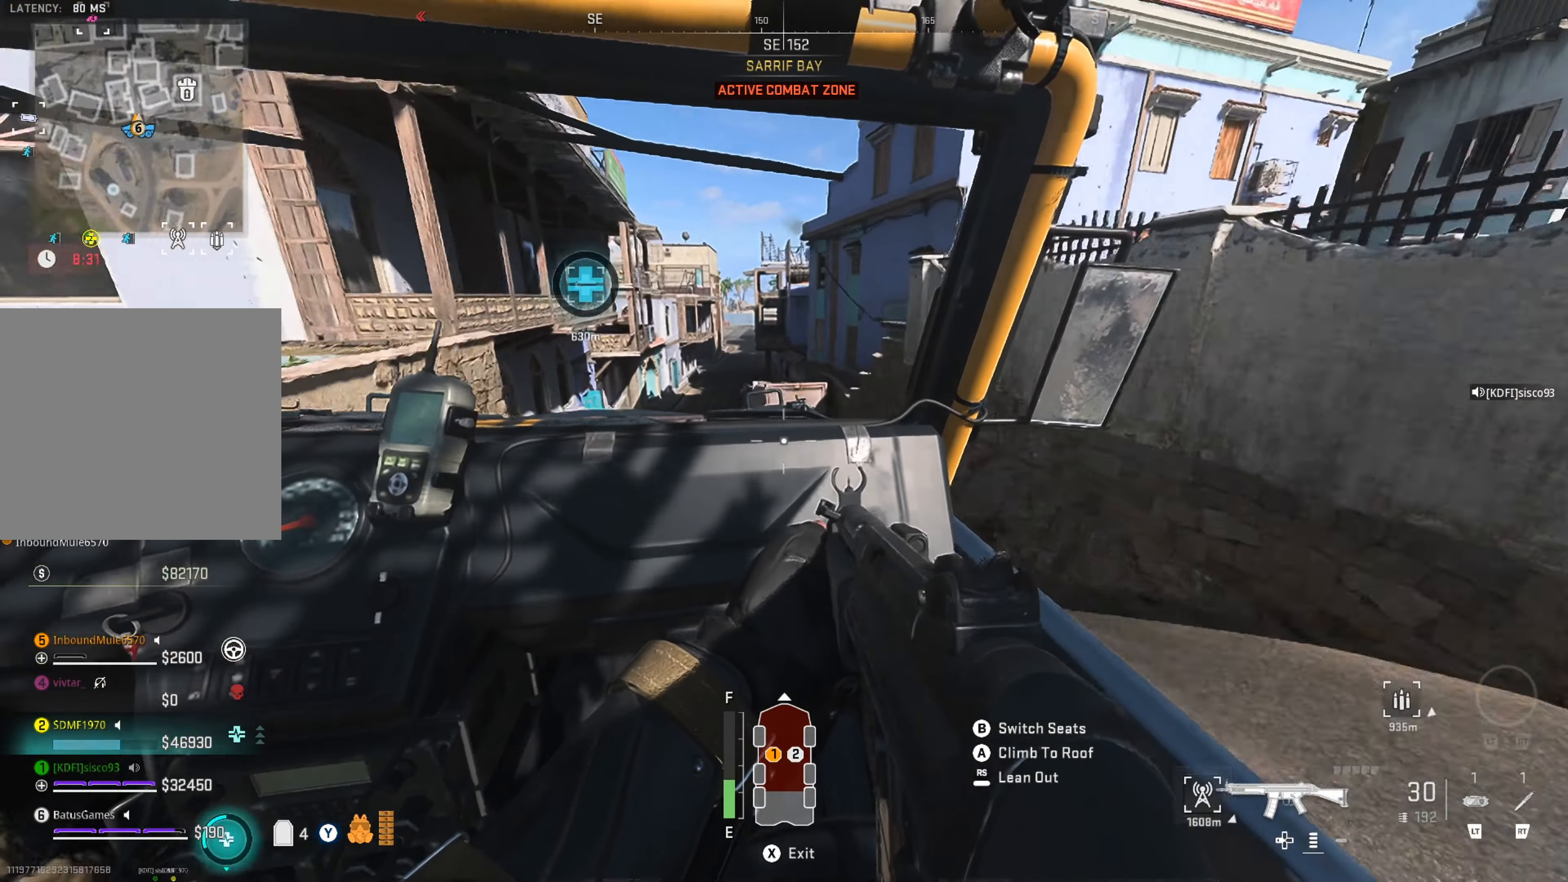
{"buttons": [], "left_stick": "center", "right_stick": "center", "events": []}
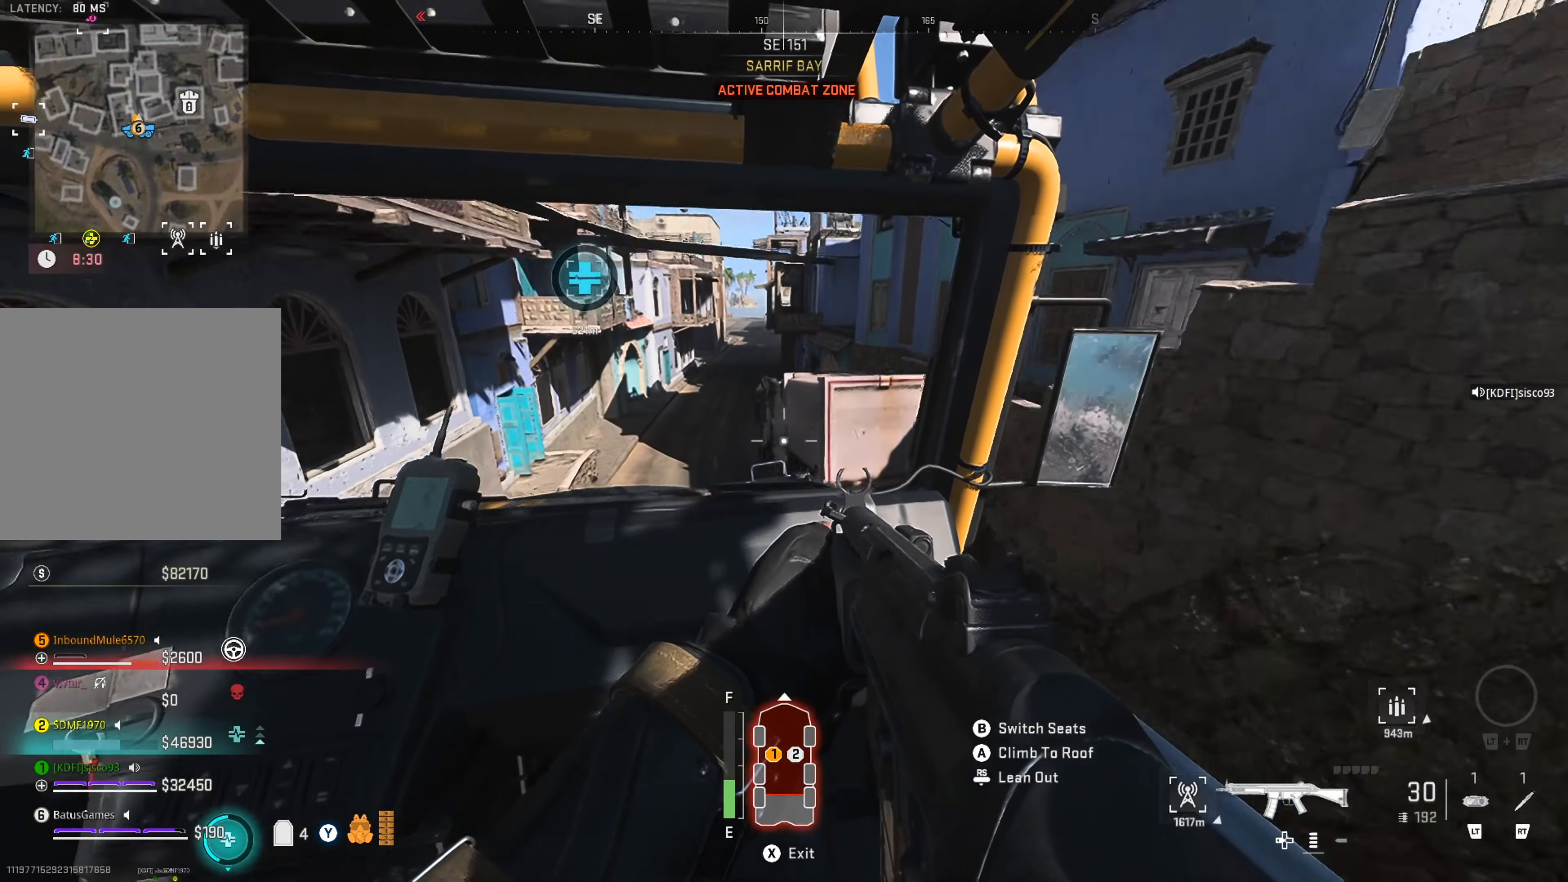
{"buttons": [], "left_stick": "center", "right_stick": "center", "events": []}
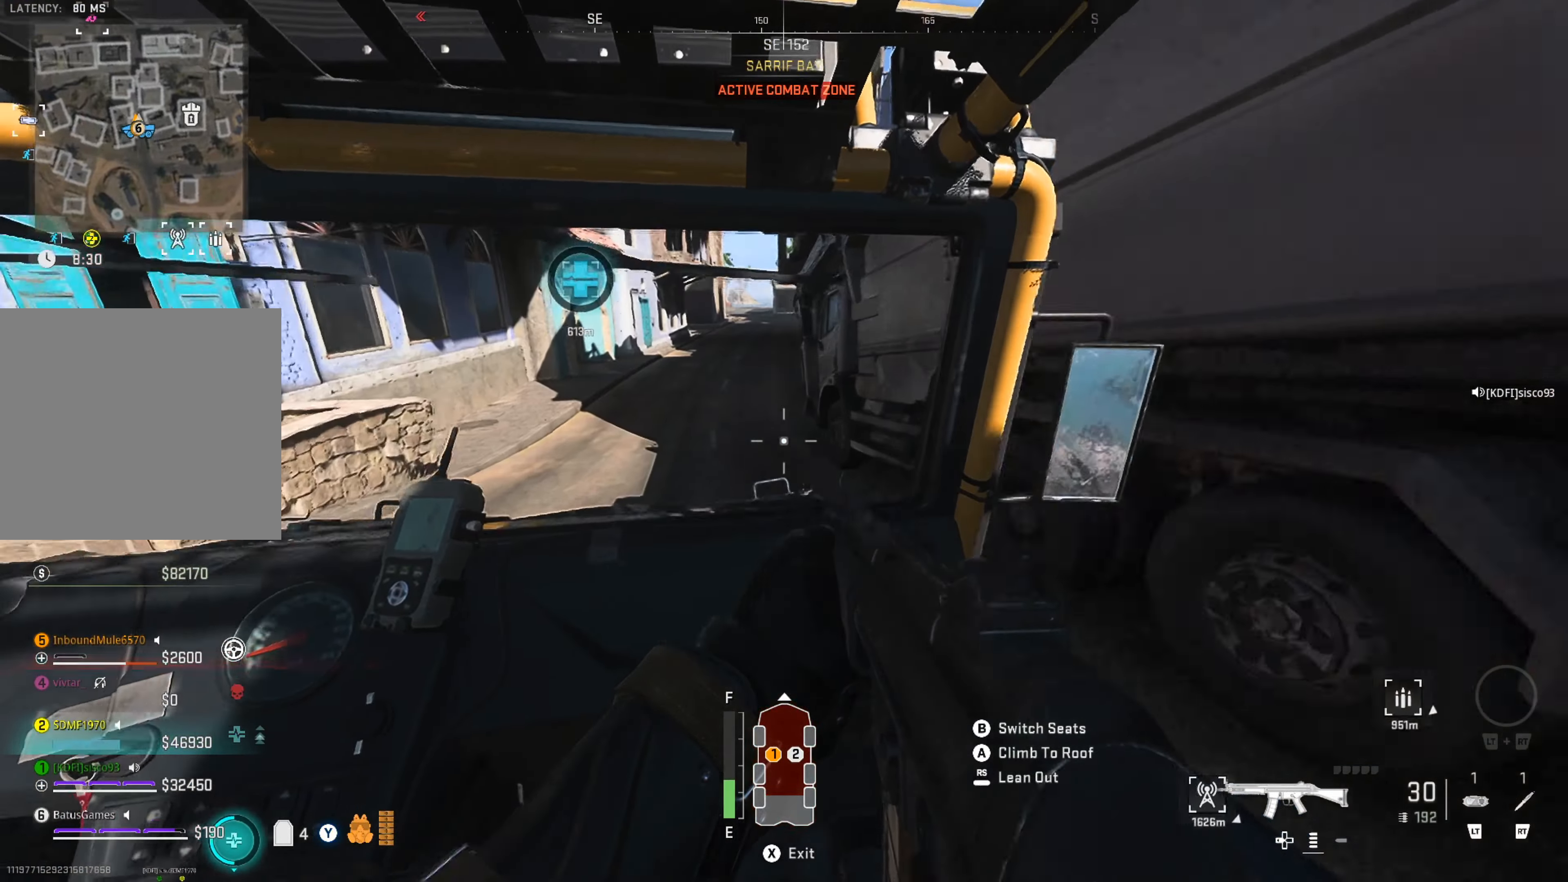
{"buttons": [], "left_stick": "center", "right_stick": "center", "events": []}
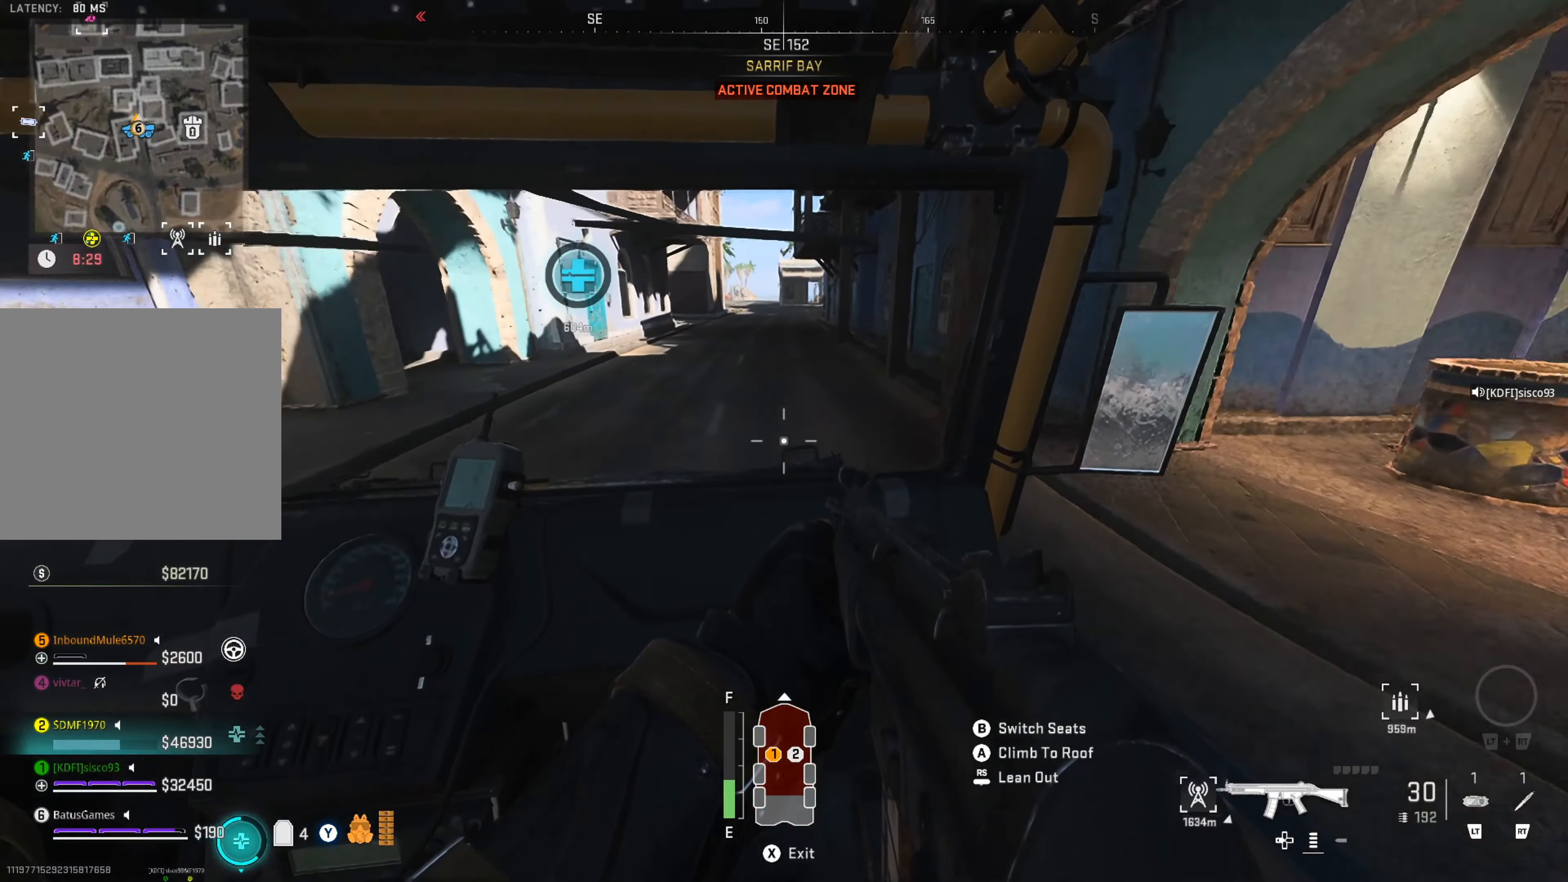
{"buttons": [], "left_stick": "center", "right_stick": "center", "events": []}
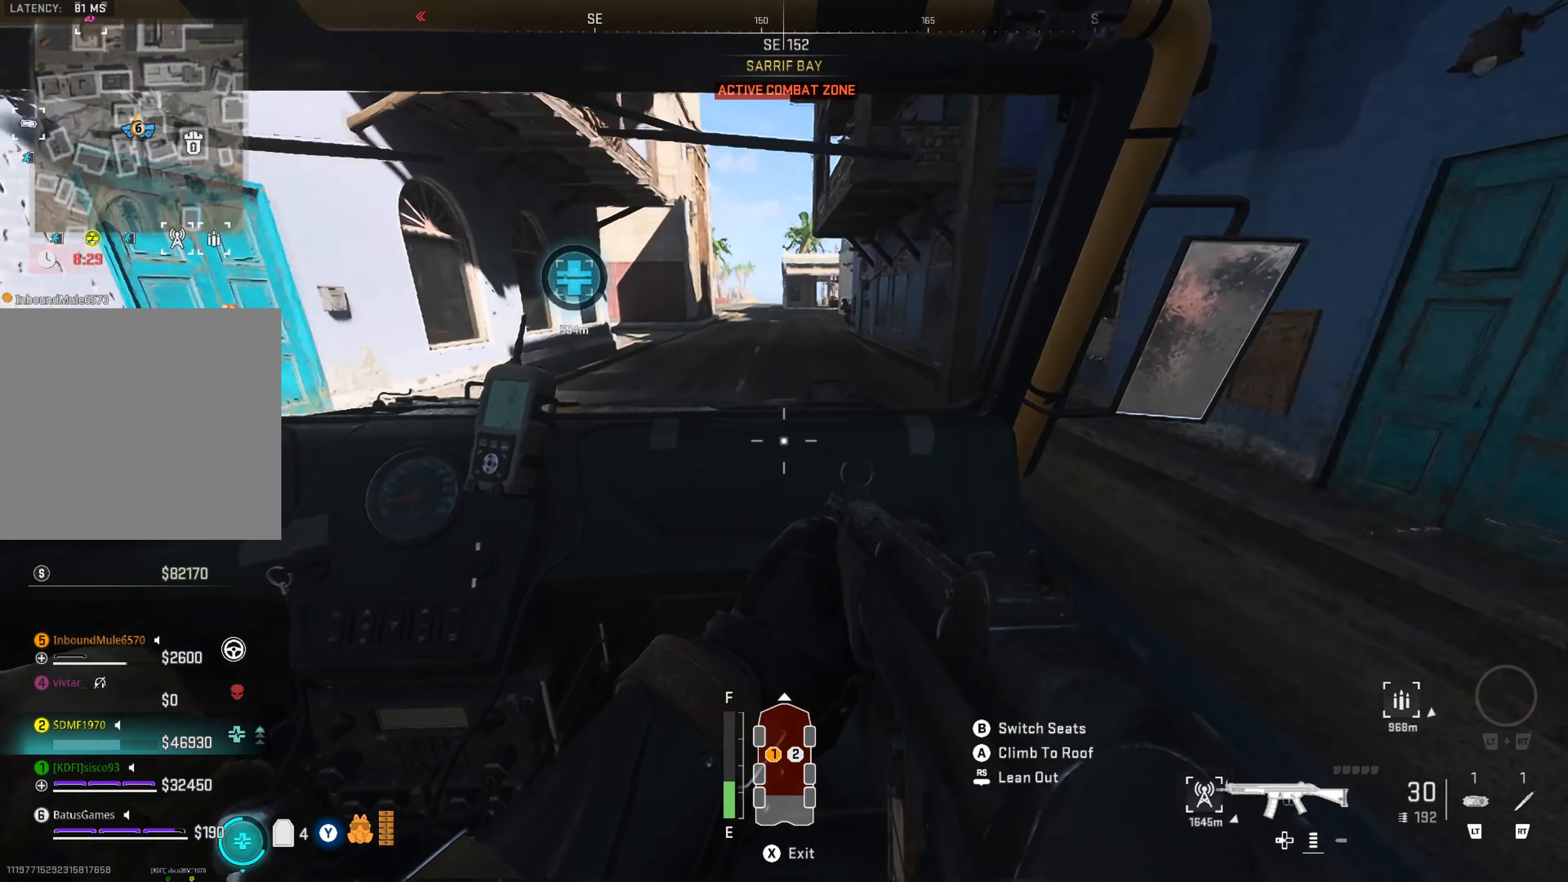
{"buttons": [], "left_stick": "center", "right_stick": "center", "events": []}
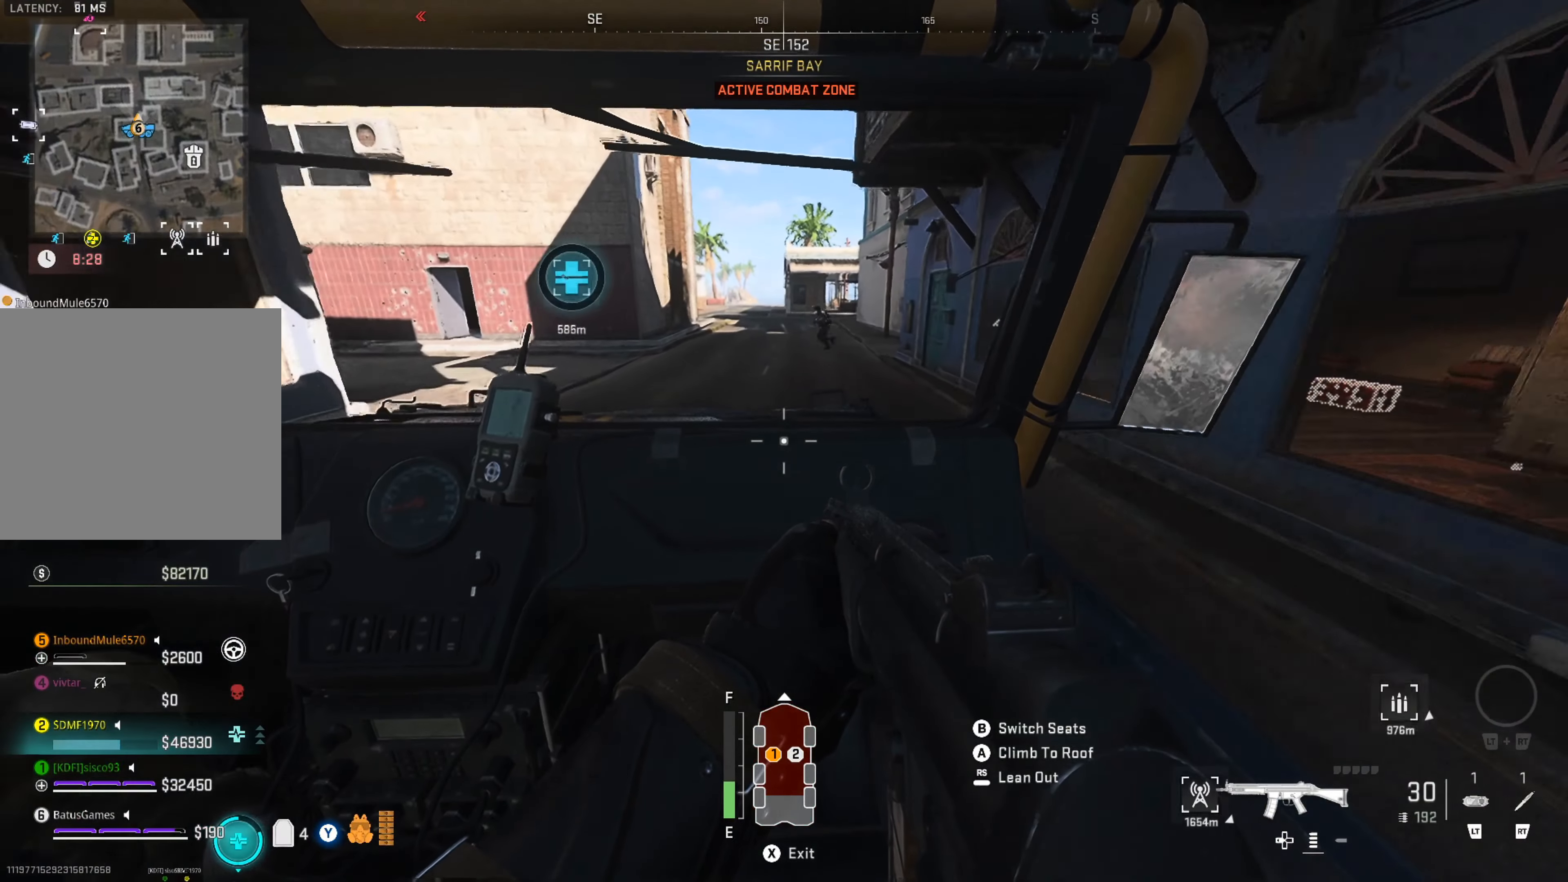
{"buttons": ["L1"], "left_stick": "center", "right_stick": "up", "events": [[83, "L1", "down"], [383, "right_stick", "up"]]}
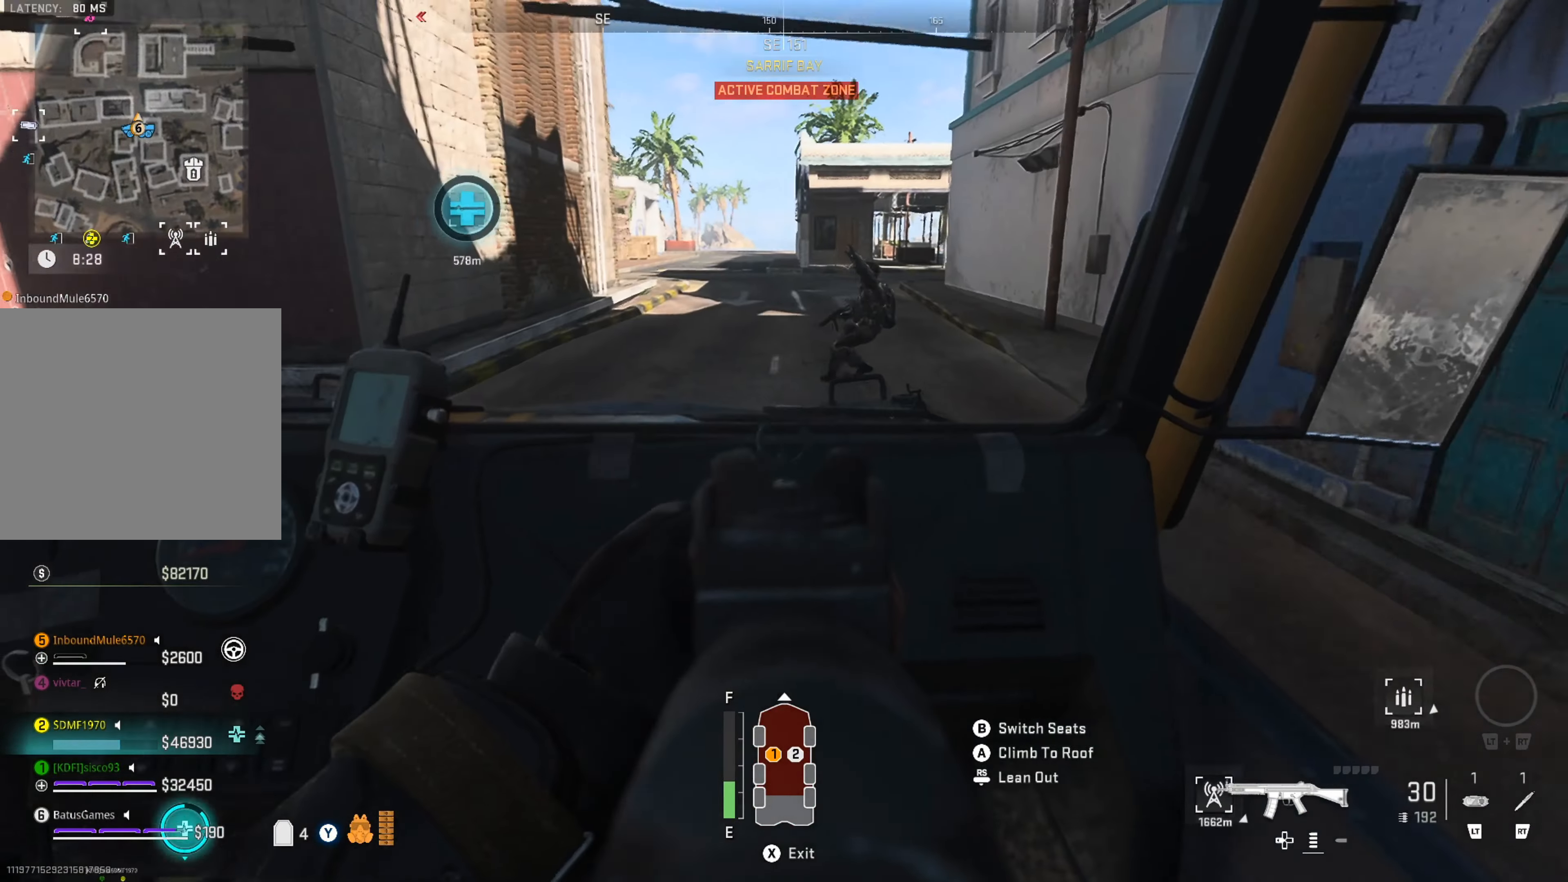
{"buttons": [], "left_stick": "center", "right_stick": "left", "events": [[100, "right_stick", "up-right"], [350, "L1", "up"], [350, "right_stick", "center"], [500, "right_stick", "left"]]}
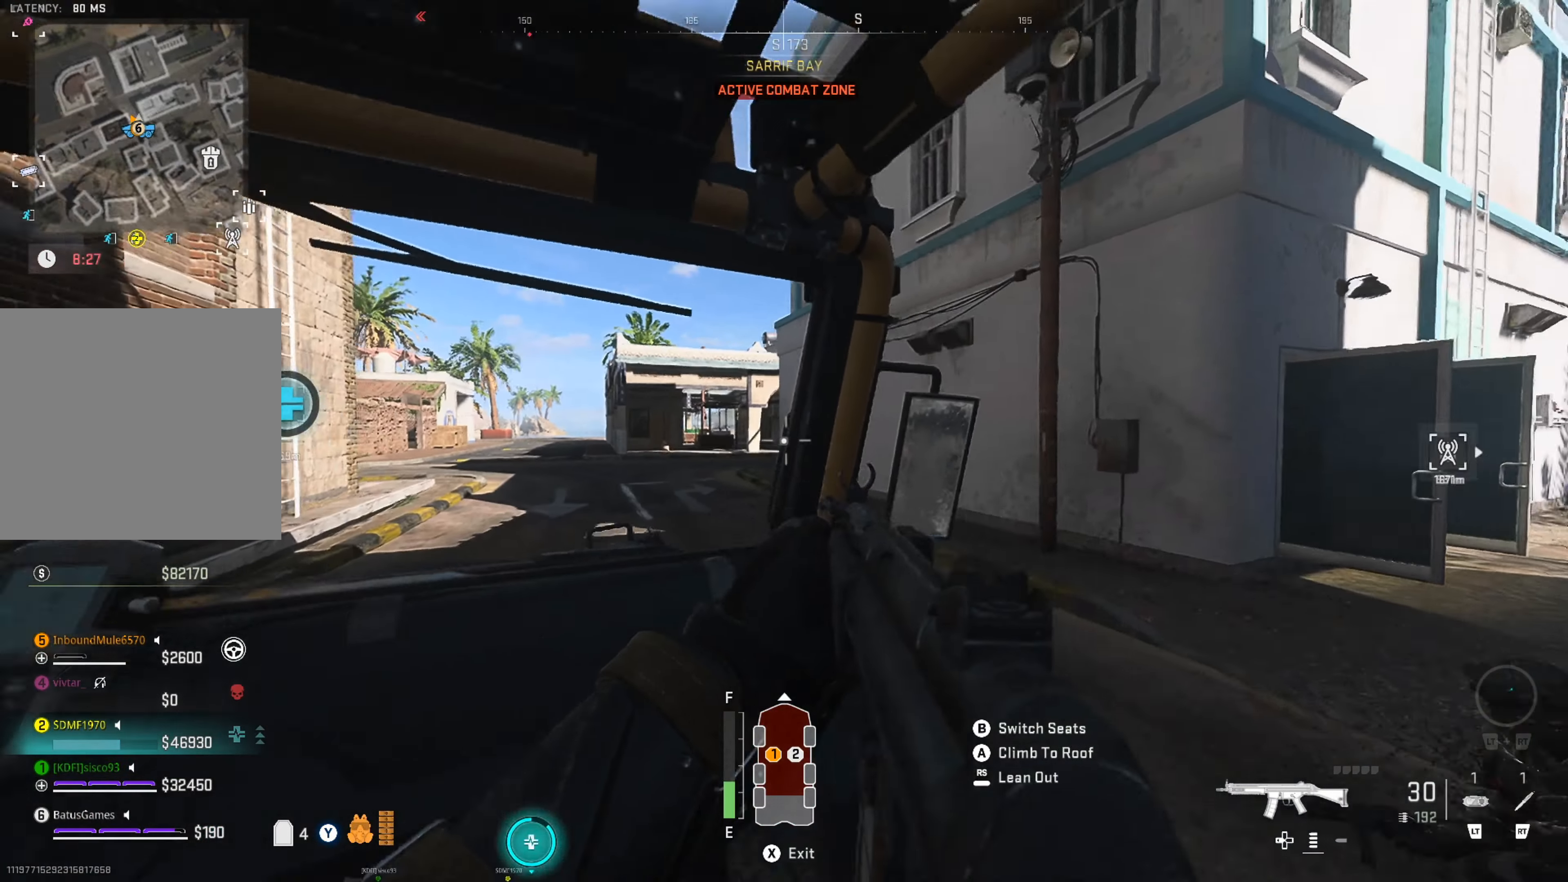
{"buttons": [], "left_stick": "center", "right_stick": "down-right", "events": [[183, "right_stick", "center"], [383, "right_stick", "right"], [433, "right_stick", "down-right"]]}
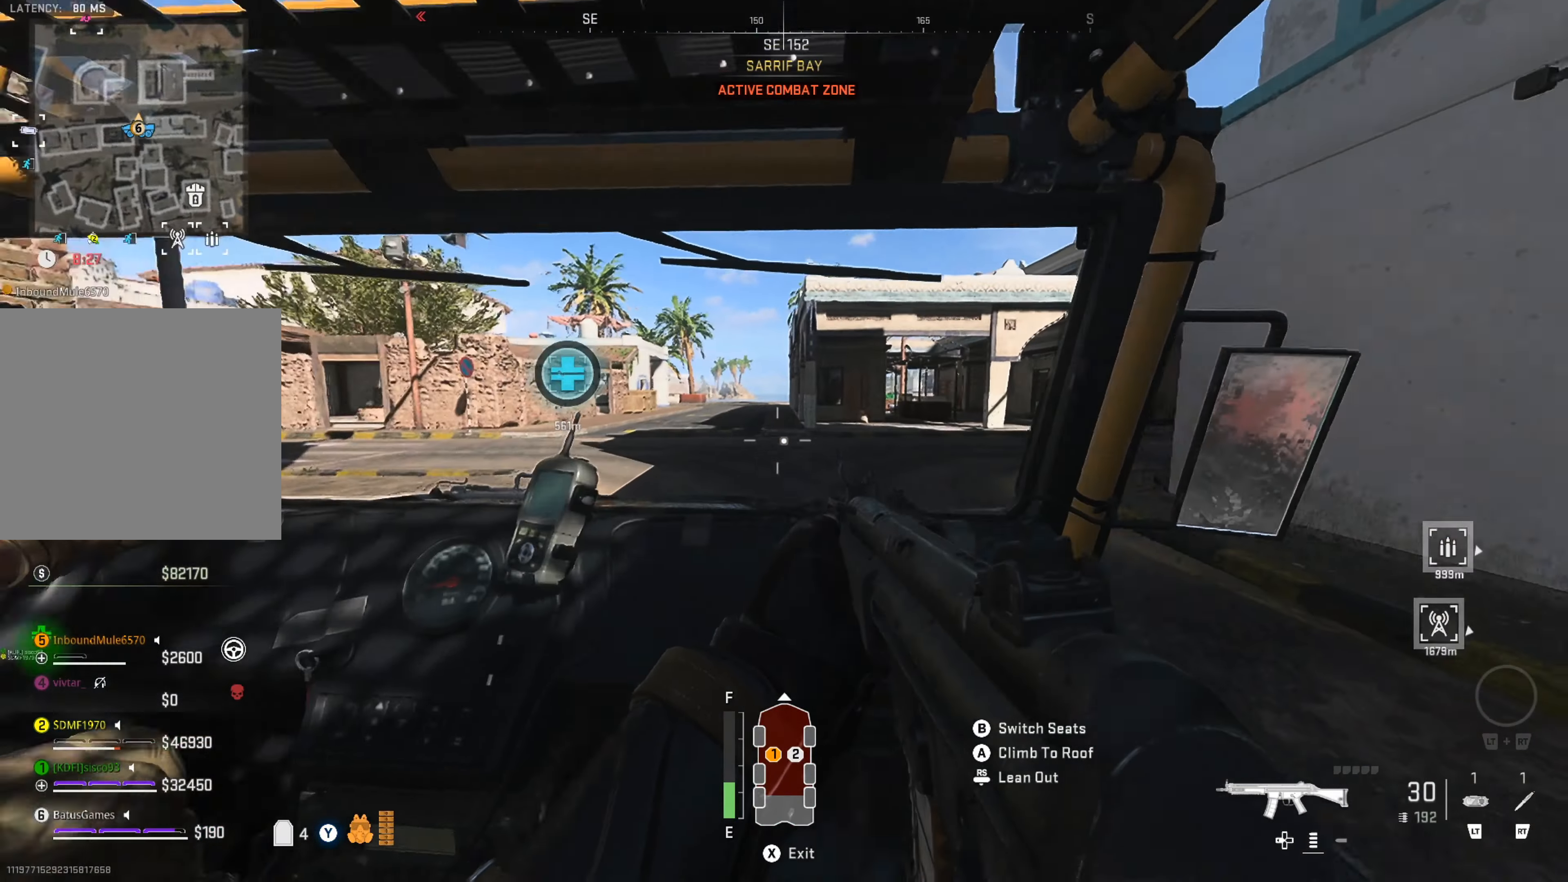
{"buttons": [], "left_stick": "center", "right_stick": "center", "events": [[33, "right_stick", "center"], [183, "right_stick", "left"], [367, "right_stick", "center"]]}
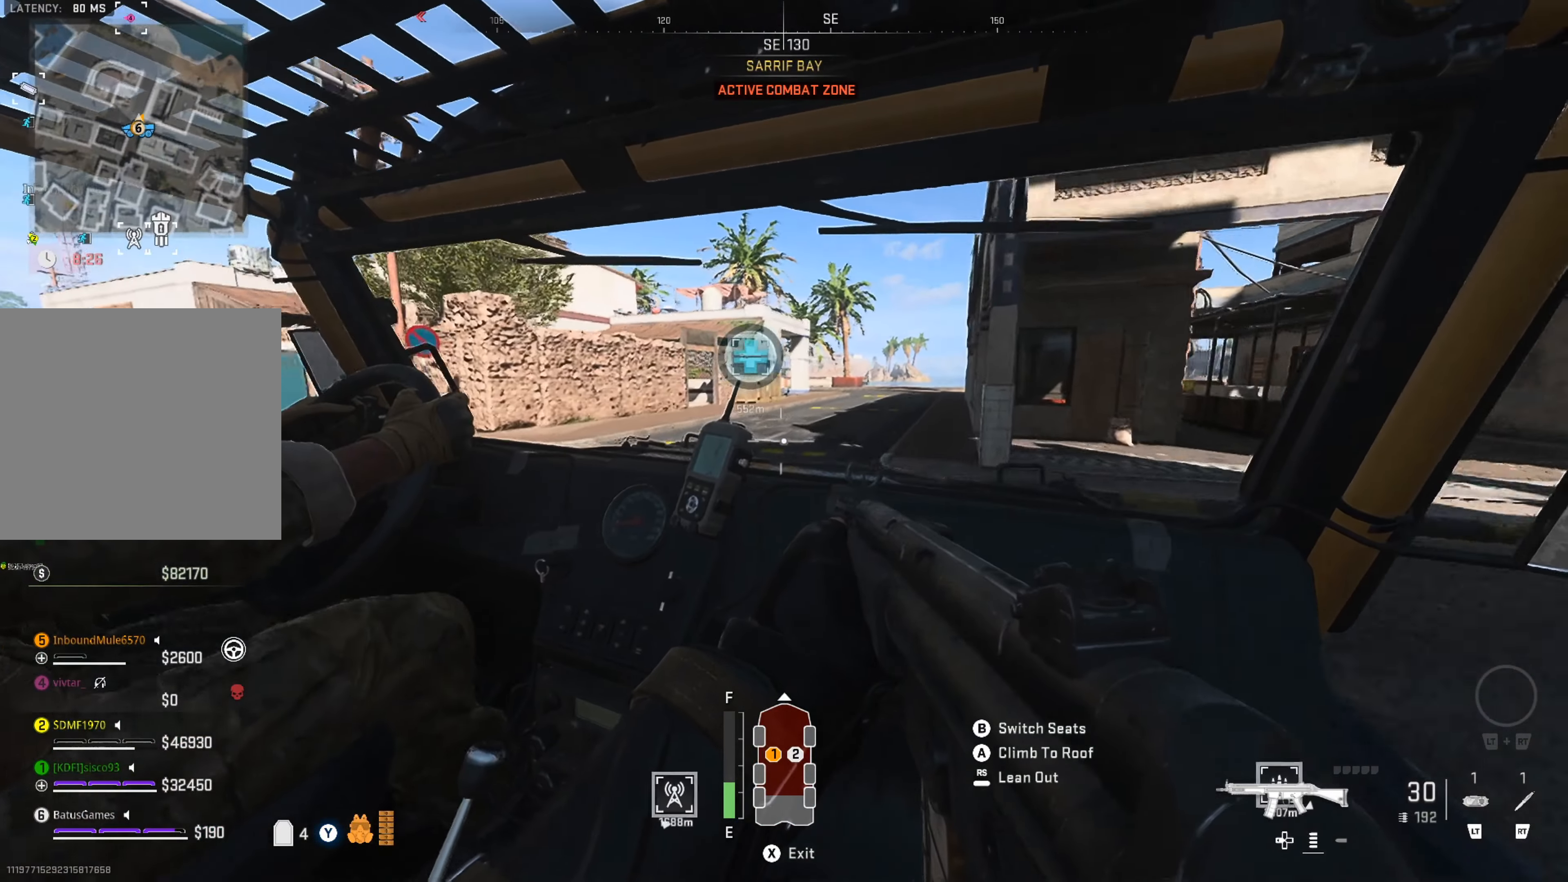
{"buttons": [], "left_stick": "center", "right_stick": "center", "events": []}
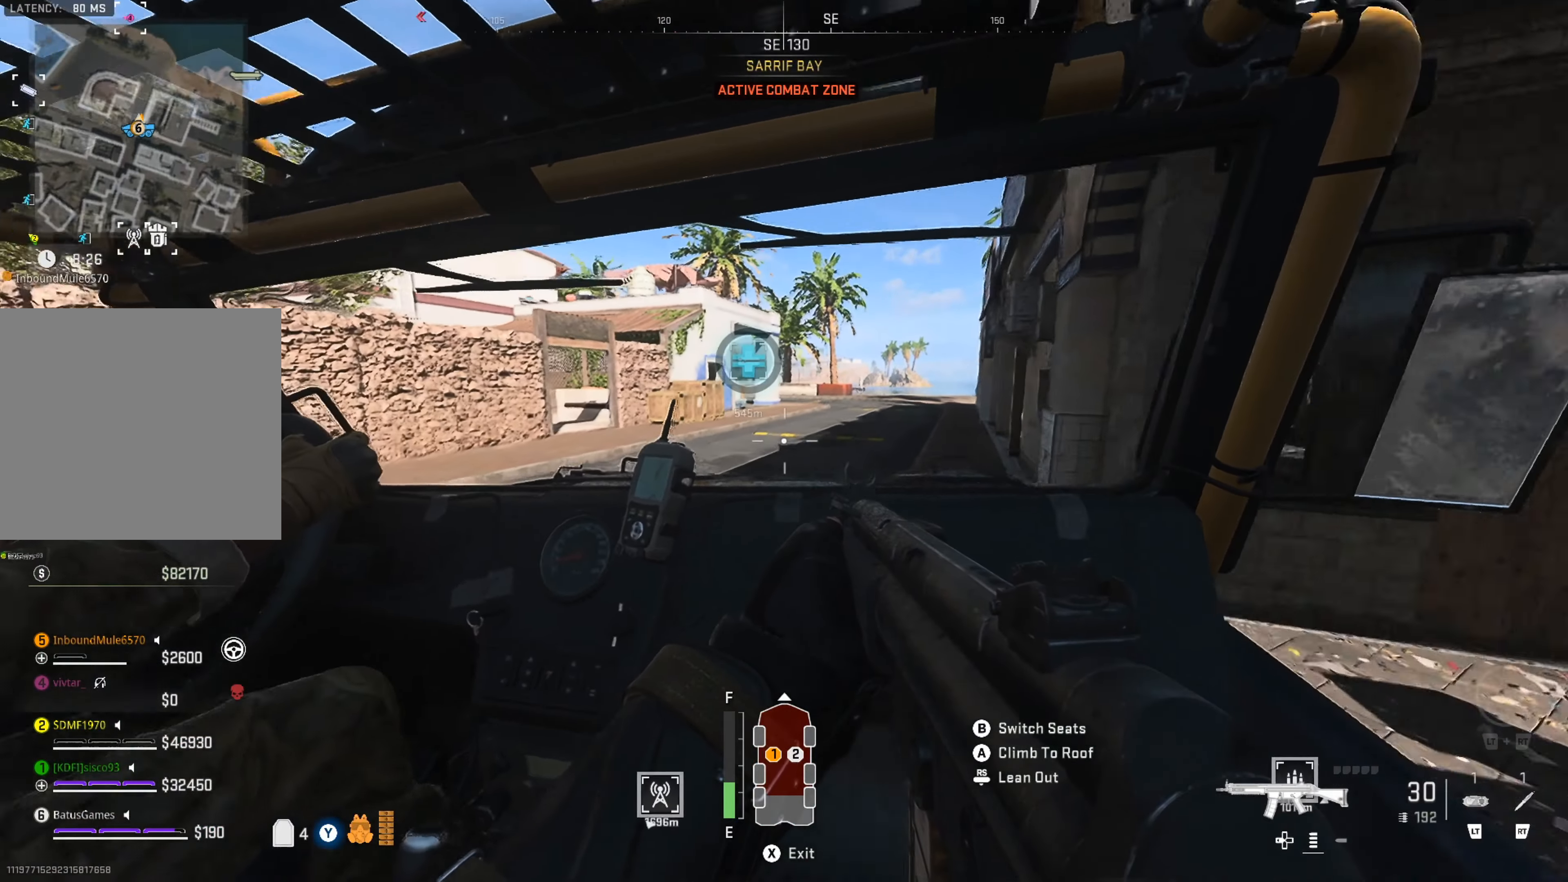
{"buttons": [], "left_stick": "center", "right_stick": "center", "events": []}
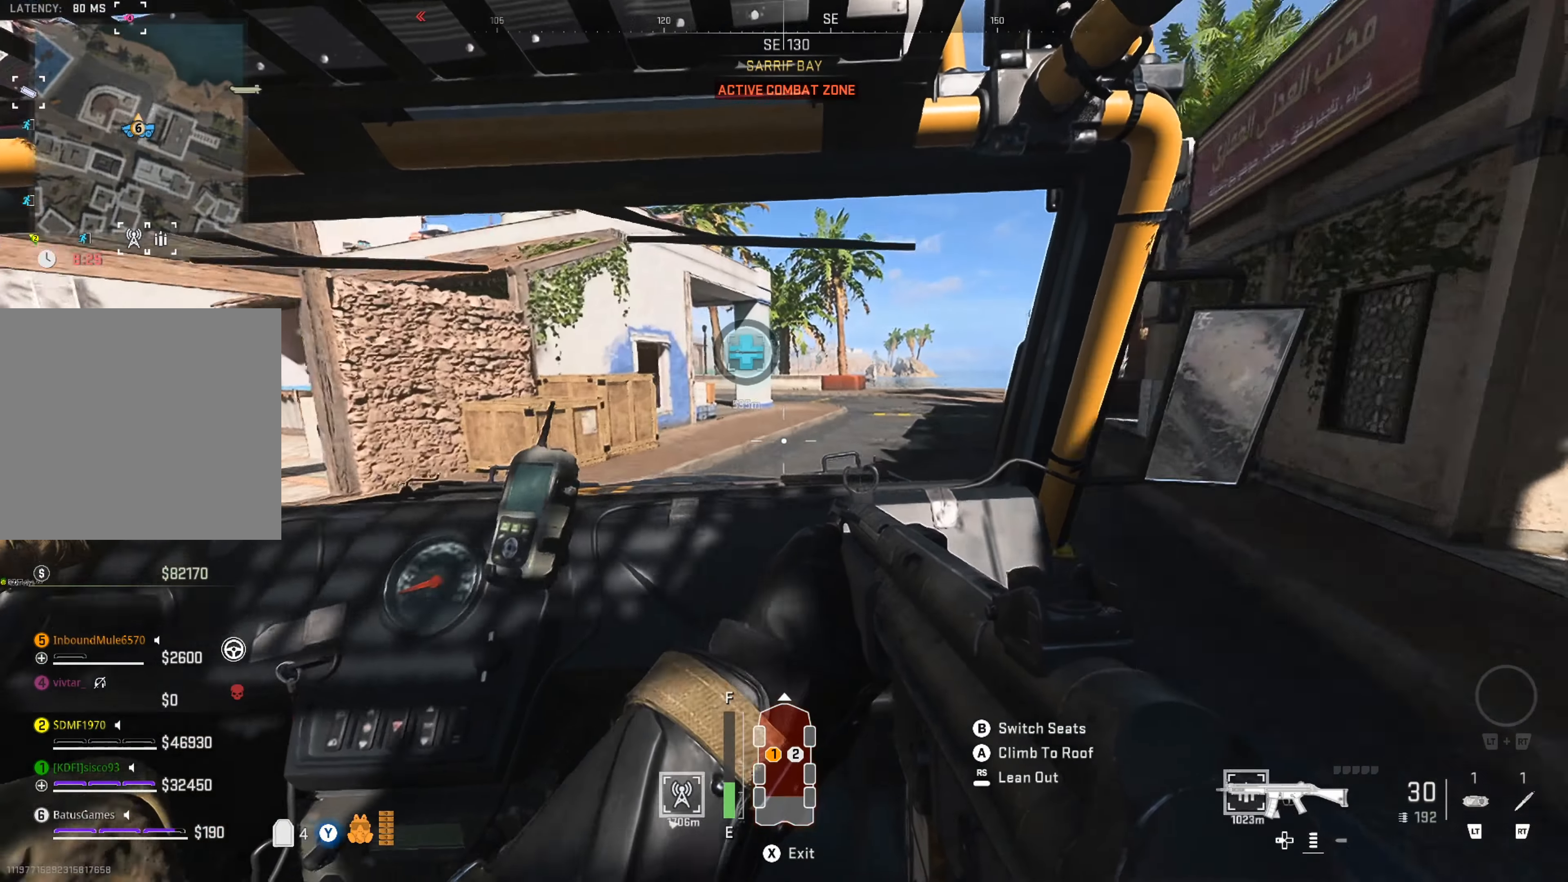
{"buttons": [], "left_stick": "center", "right_stick": "center", "events": [[67, "right_stick", "right"], [167, "right_stick", "center"]]}
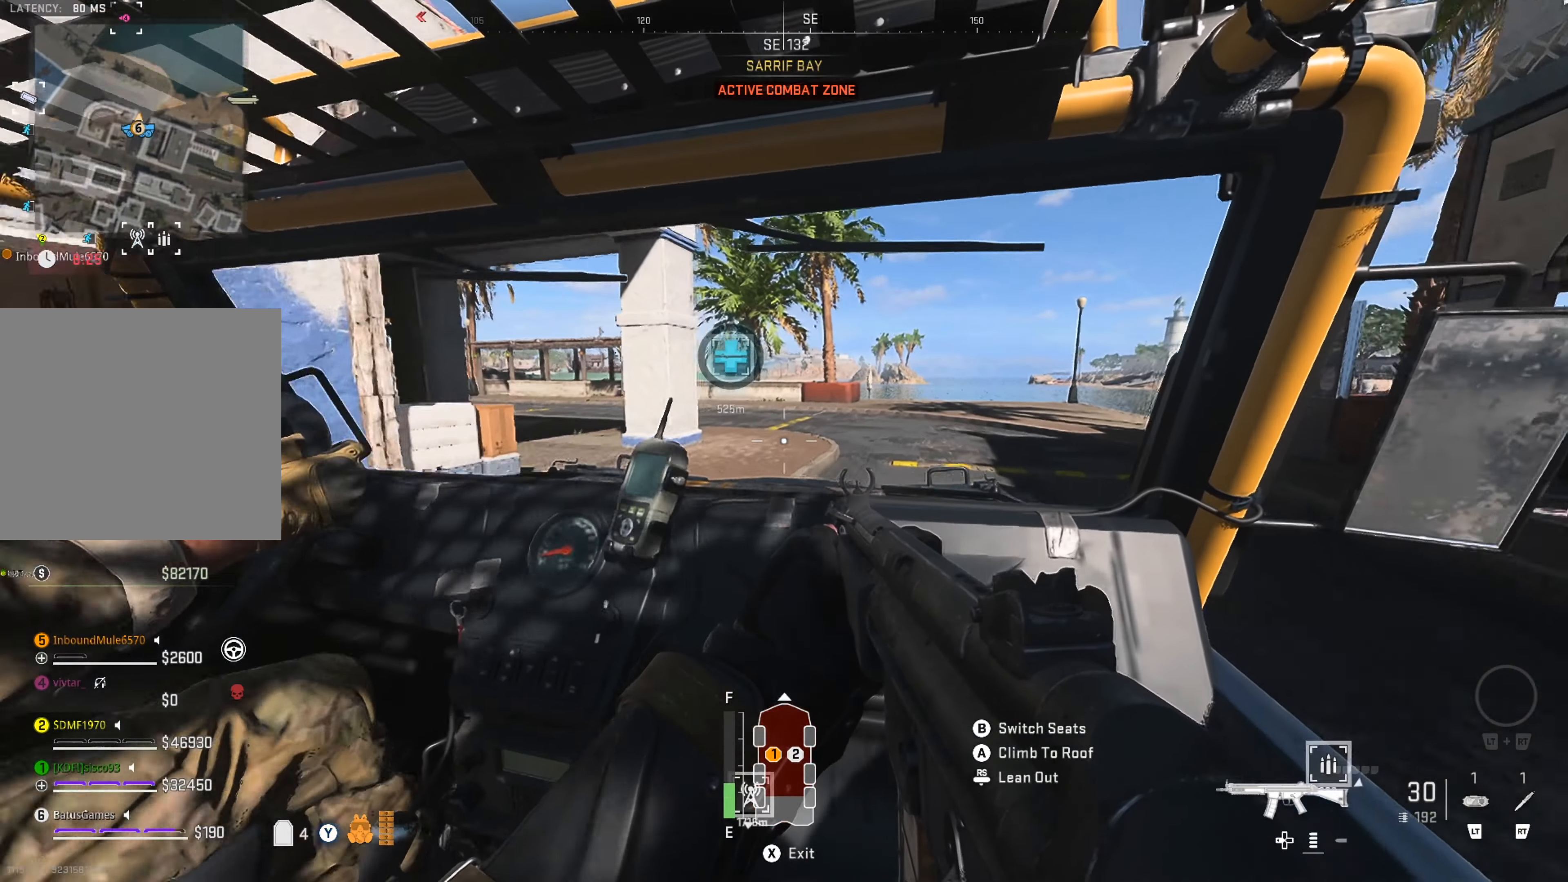
{"buttons": [], "left_stick": "center", "right_stick": "center", "events": []}
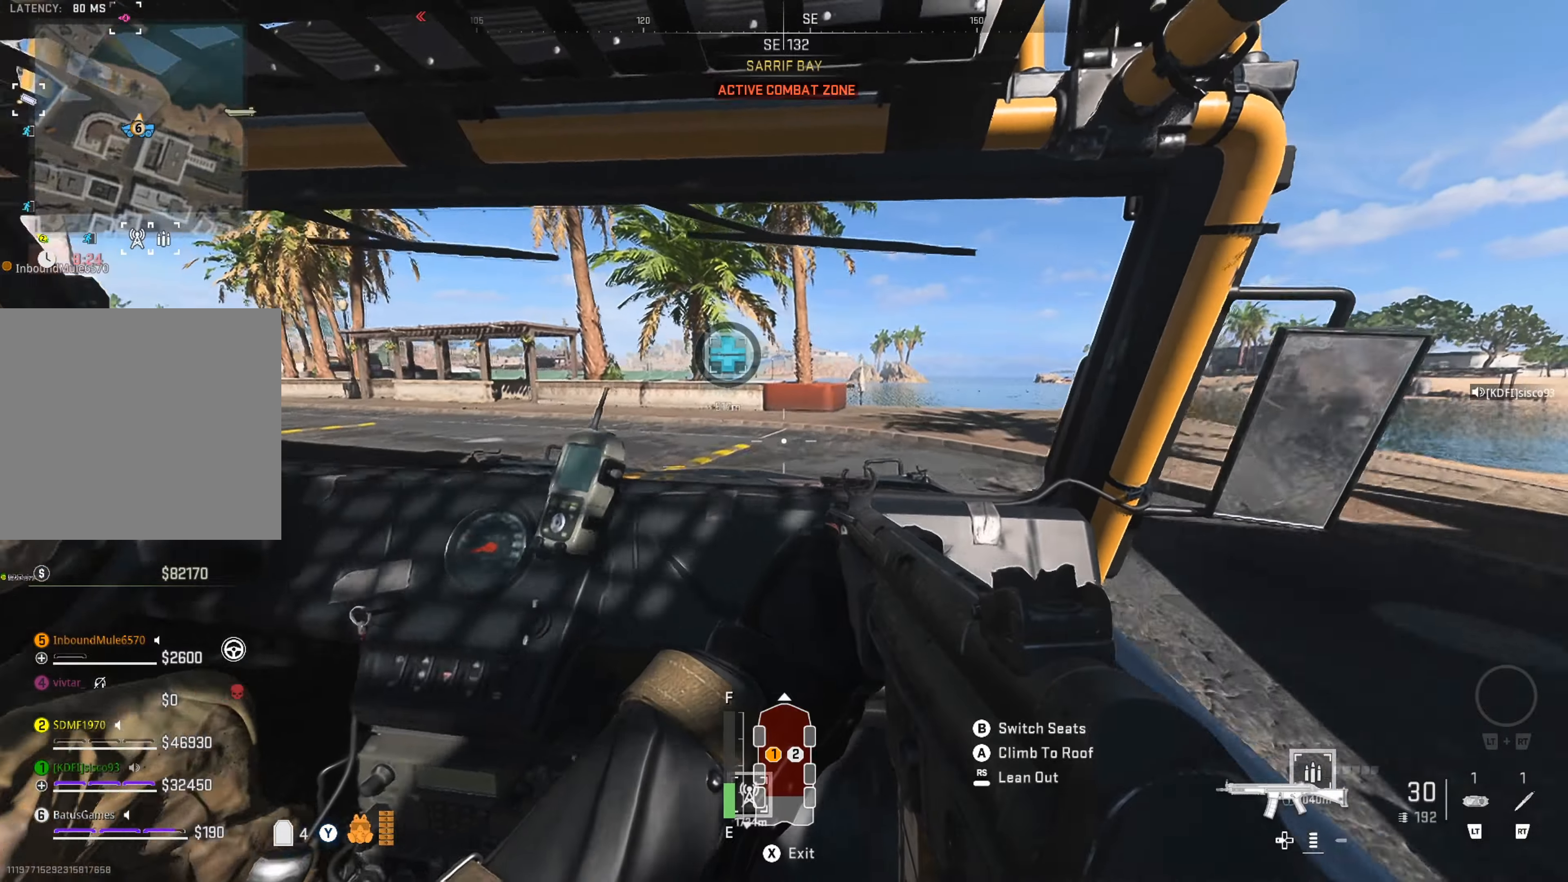
{"buttons": [], "left_stick": "center", "right_stick": "left", "events": [[284, "right_stick", "left"]]}
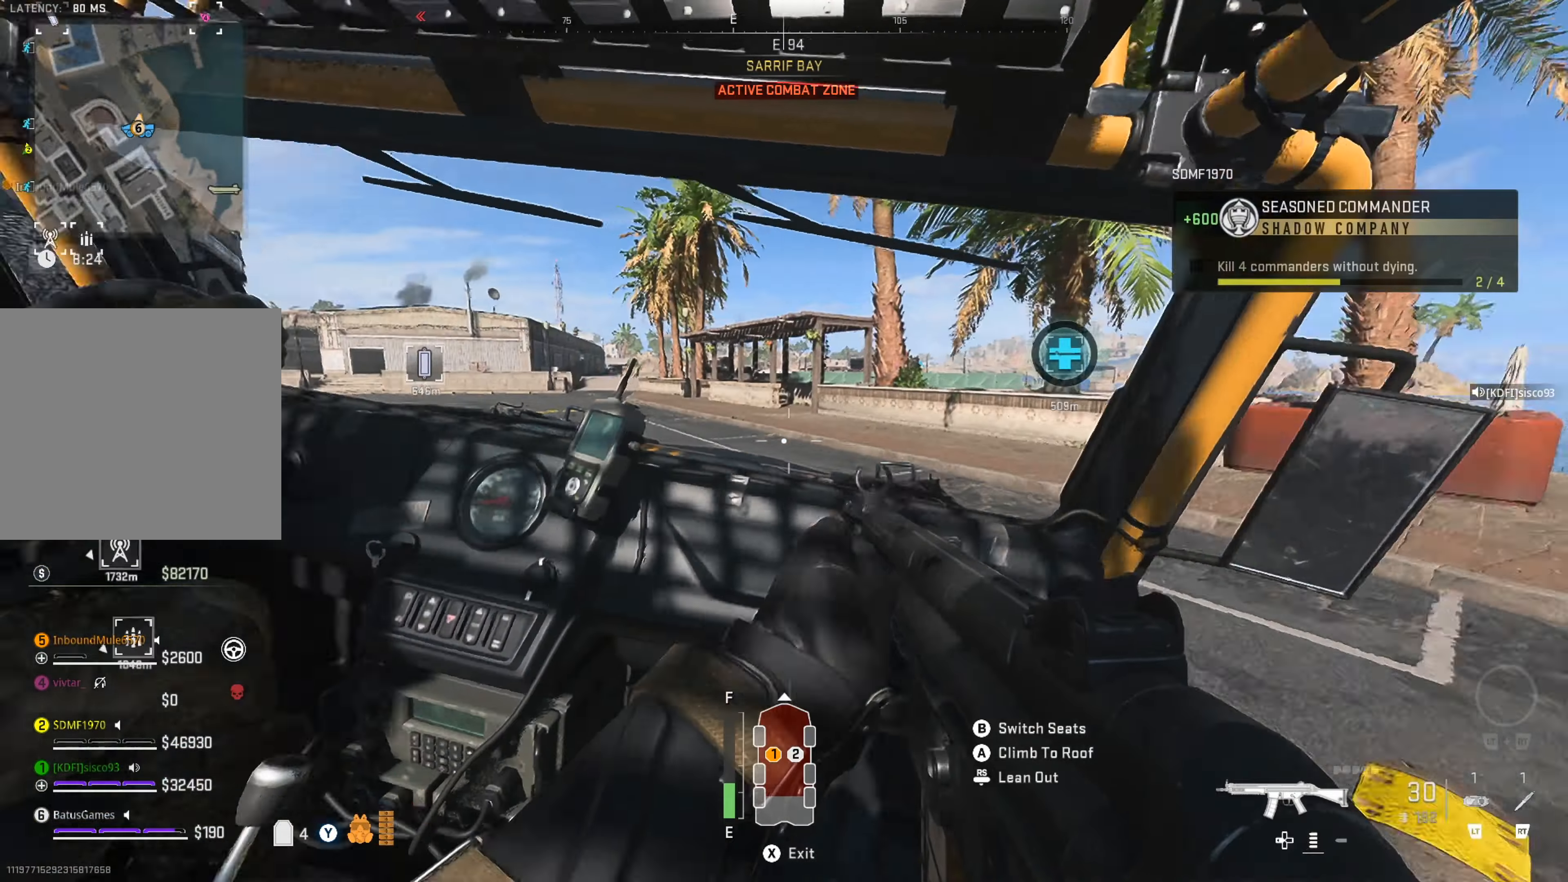
{"buttons": [], "left_stick": "center", "right_stick": "center", "events": [[67, "right_stick", "center"], [134, "right_stick", "left"], [367, "right_stick", "center"]]}
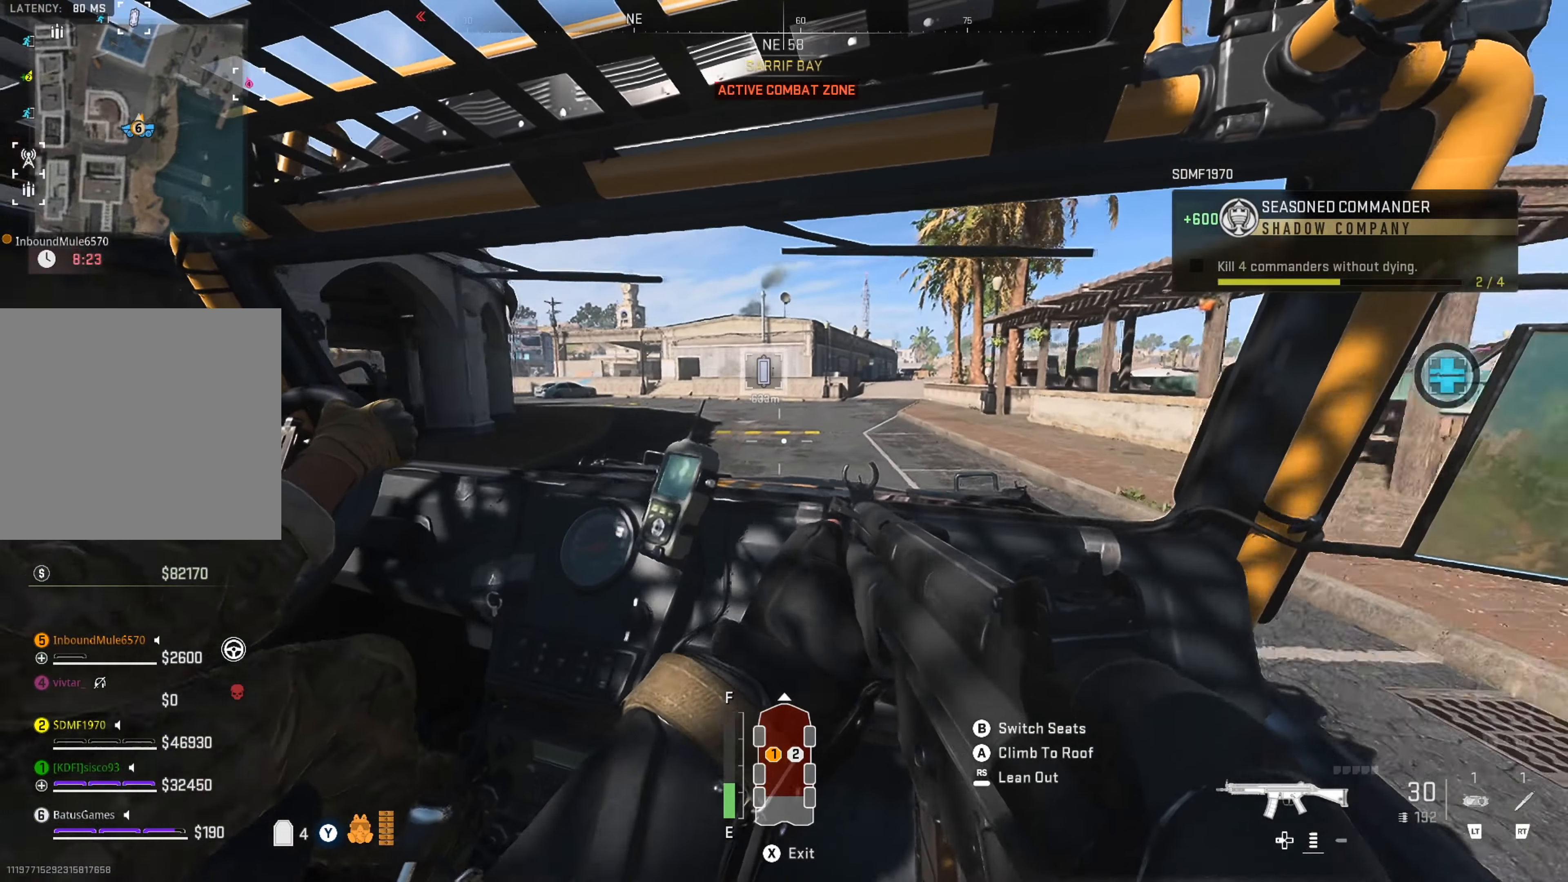
{"buttons": [], "left_stick": "center", "right_stick": "center", "events": []}
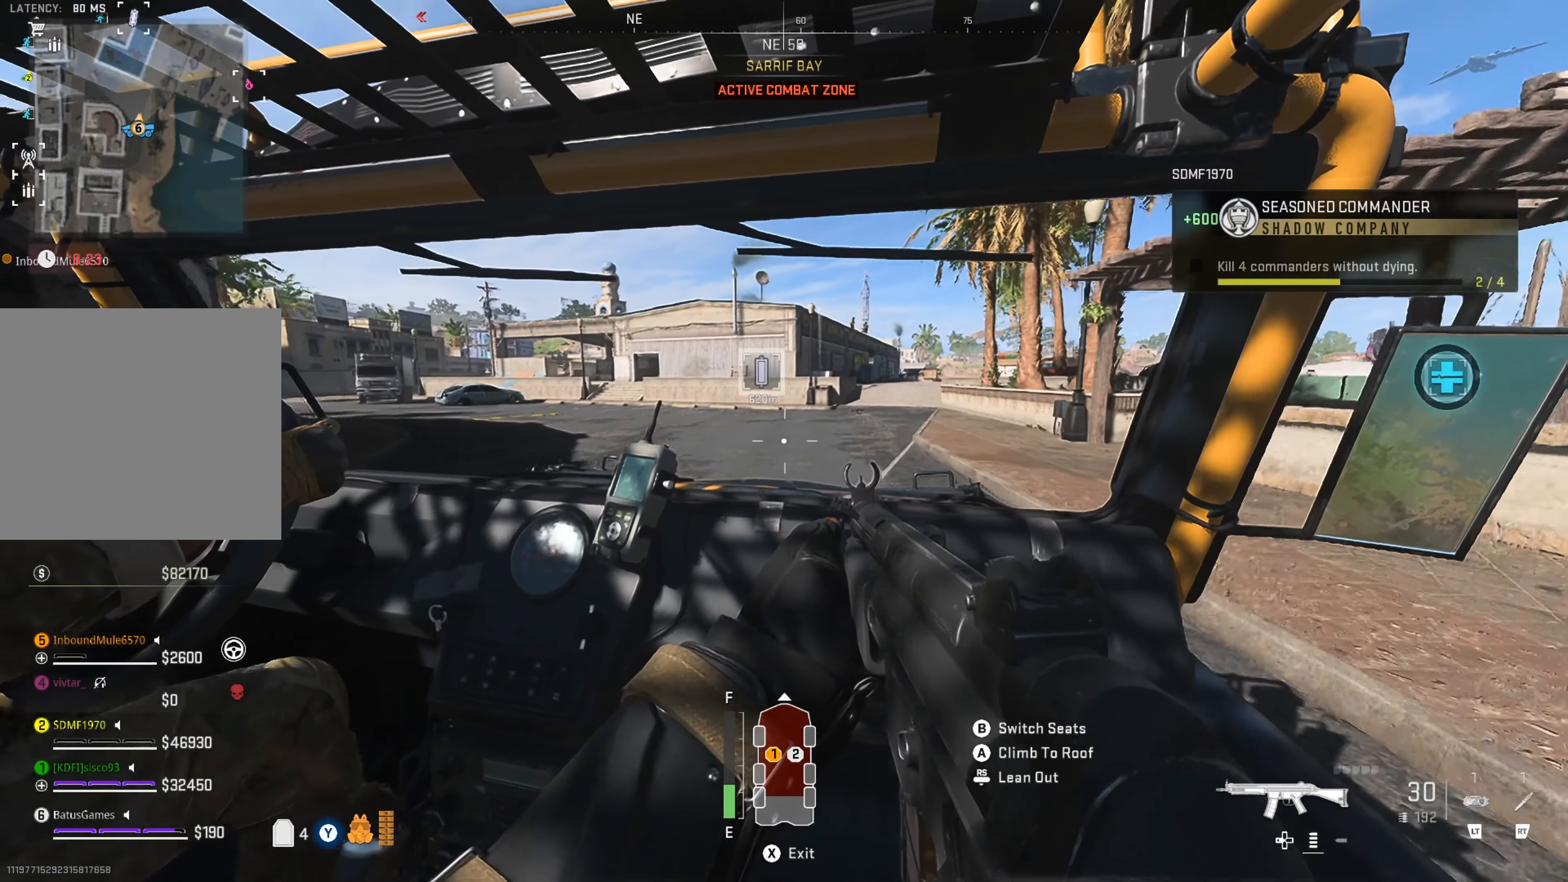
{"buttons": [], "left_stick": "center", "right_stick": "center", "events": [[17, "right_stick", "right"], [184, "right_stick", "center"], [384, "right_stick", "right"], [500, "right_stick", "center"]]}
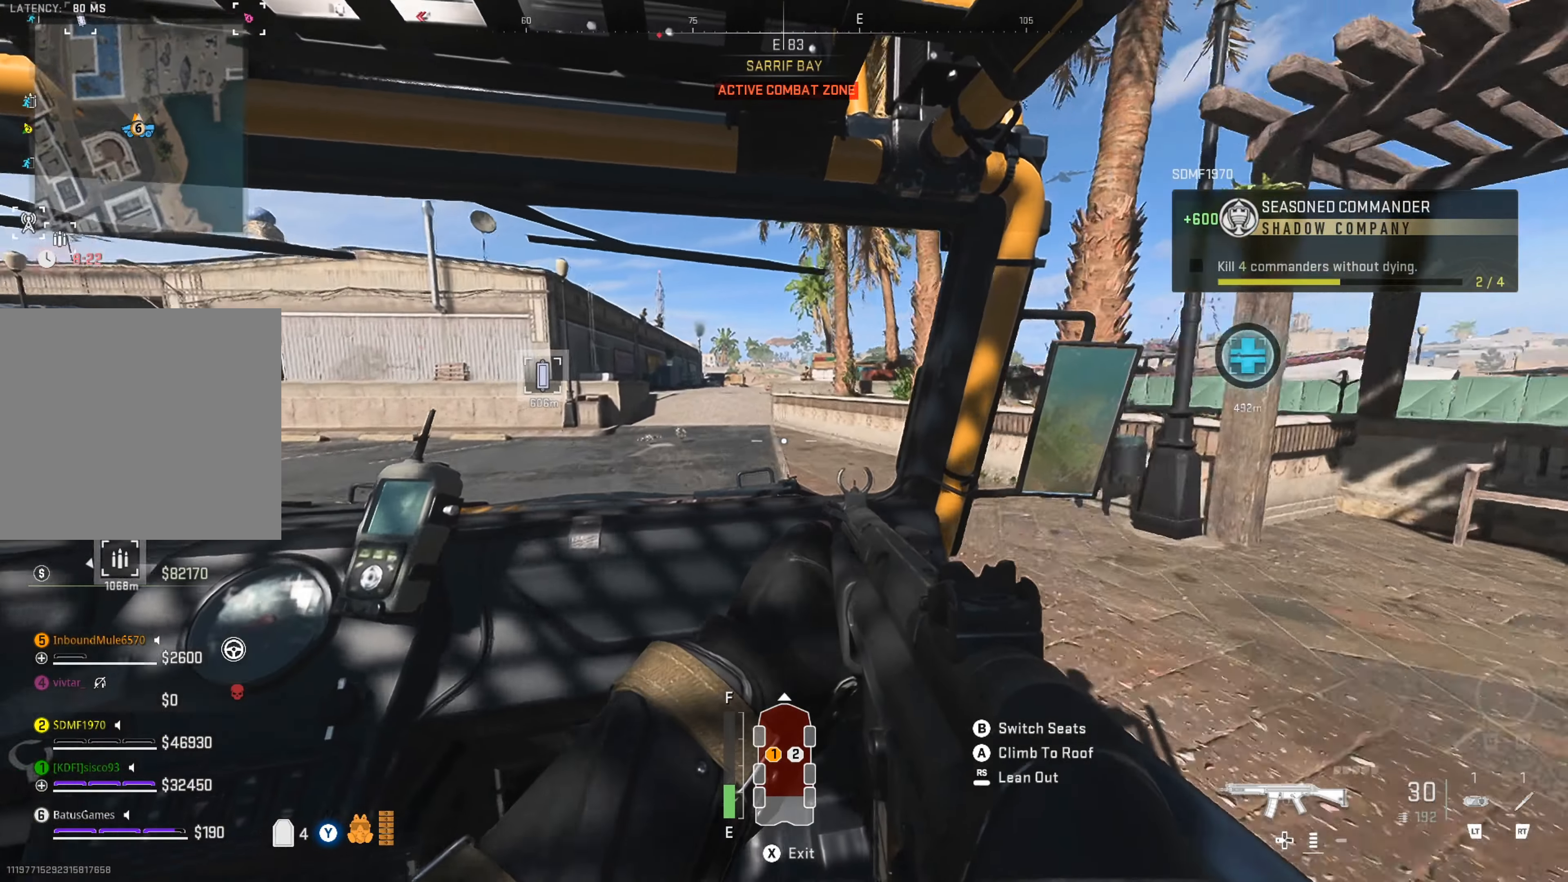
{"buttons": [], "left_stick": "center", "right_stick": "center", "events": []}
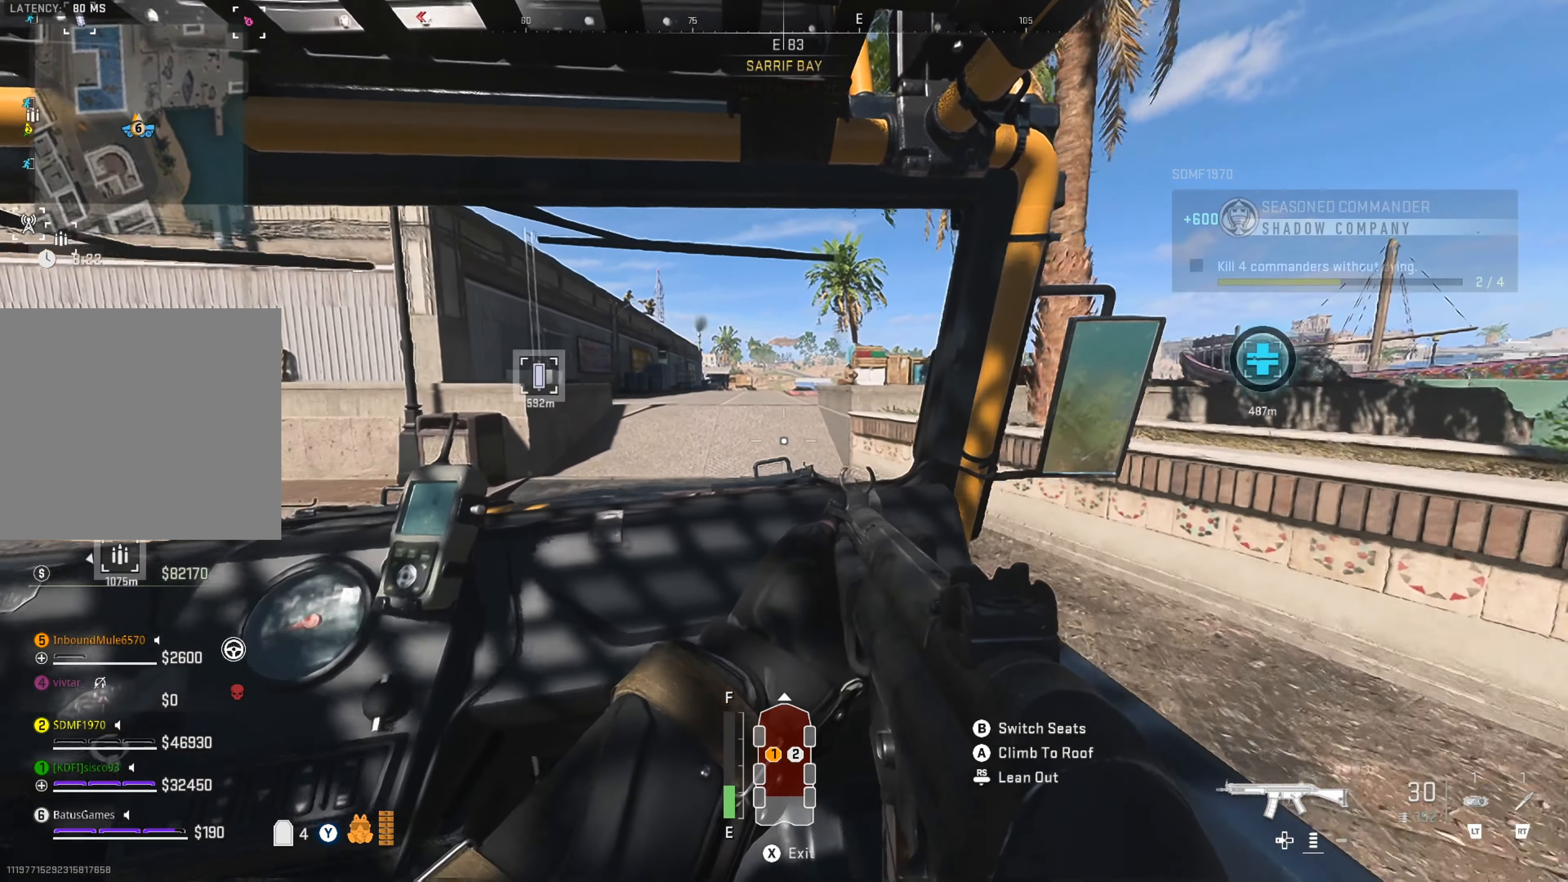
{"buttons": [], "left_stick": "center", "right_stick": "right", "events": [[450, "right_stick", "right"]]}
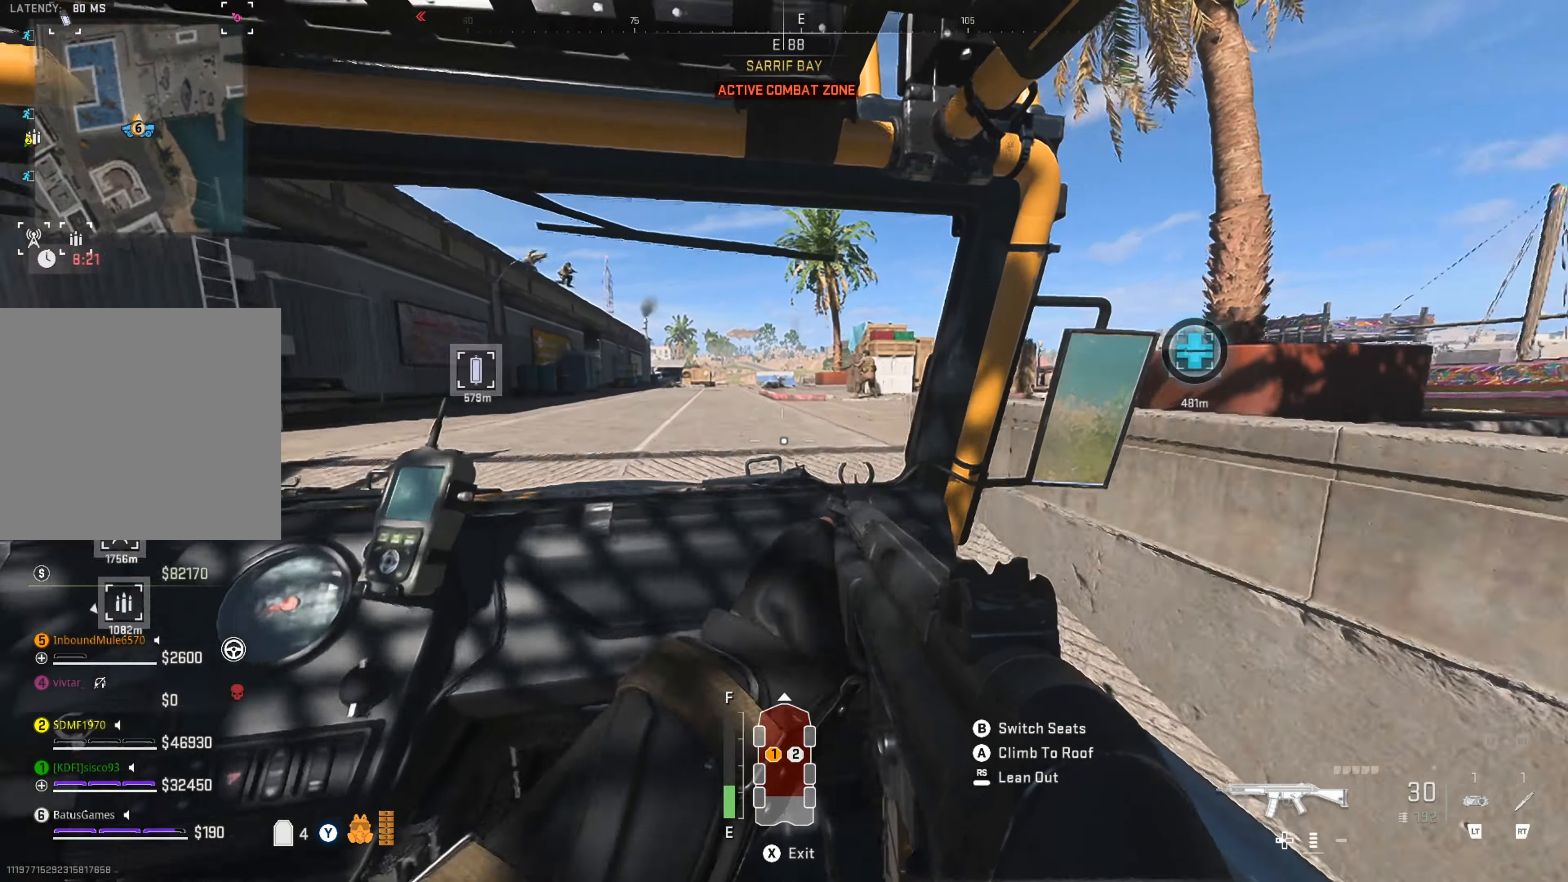
{"buttons": [], "left_stick": "center", "right_stick": "center", "events": [[84, "right_stick", "center"]]}
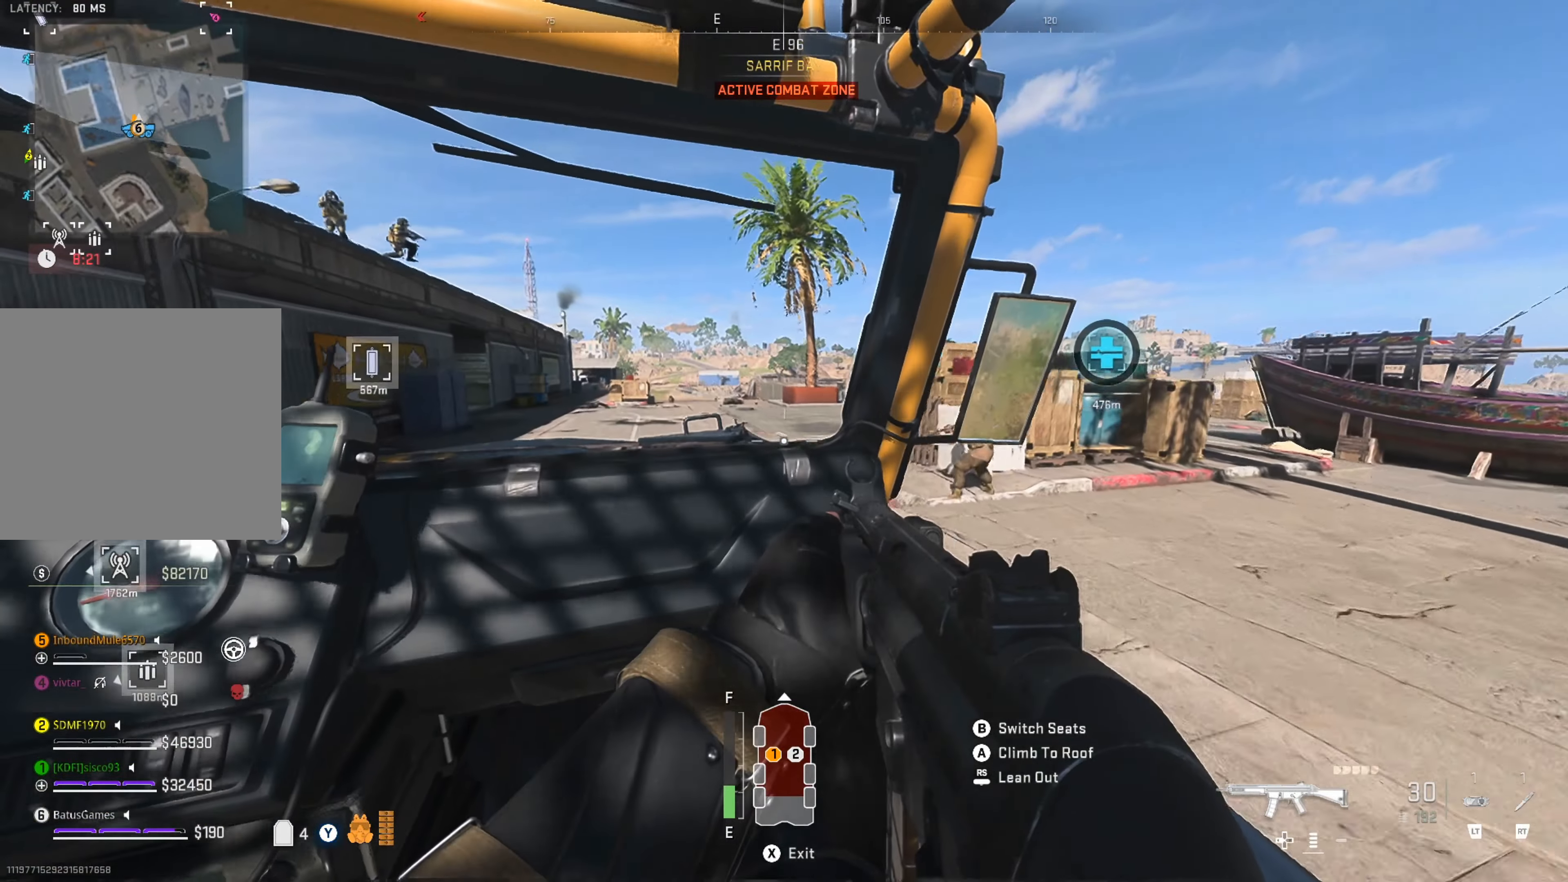
{"buttons": [], "left_stick": "center", "right_stick": "center", "events": []}
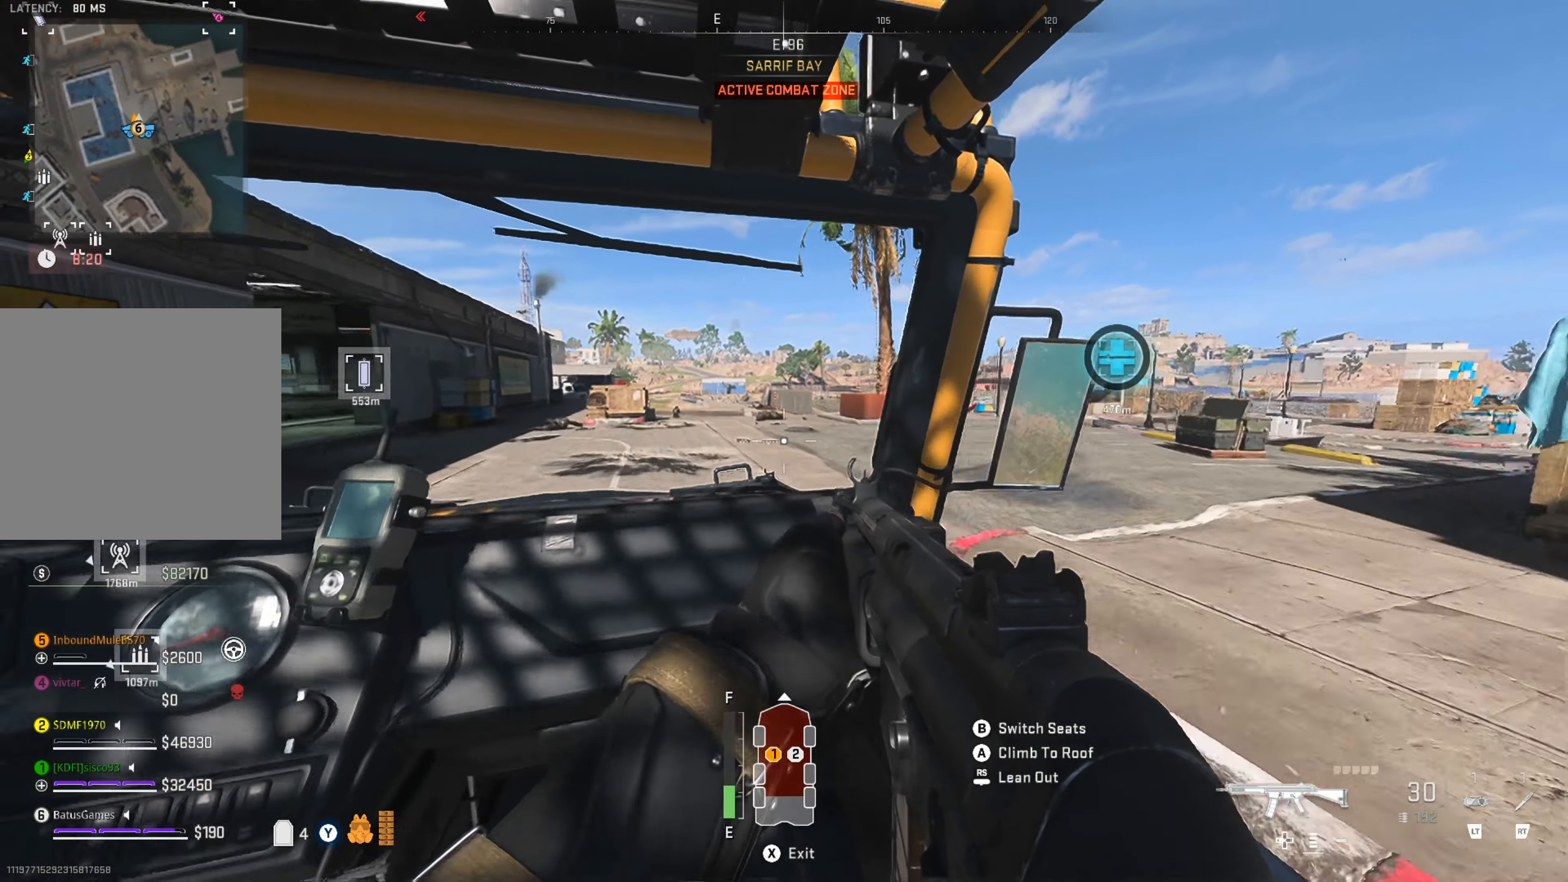
{"buttons": [], "left_stick": "center", "right_stick": "center", "events": []}
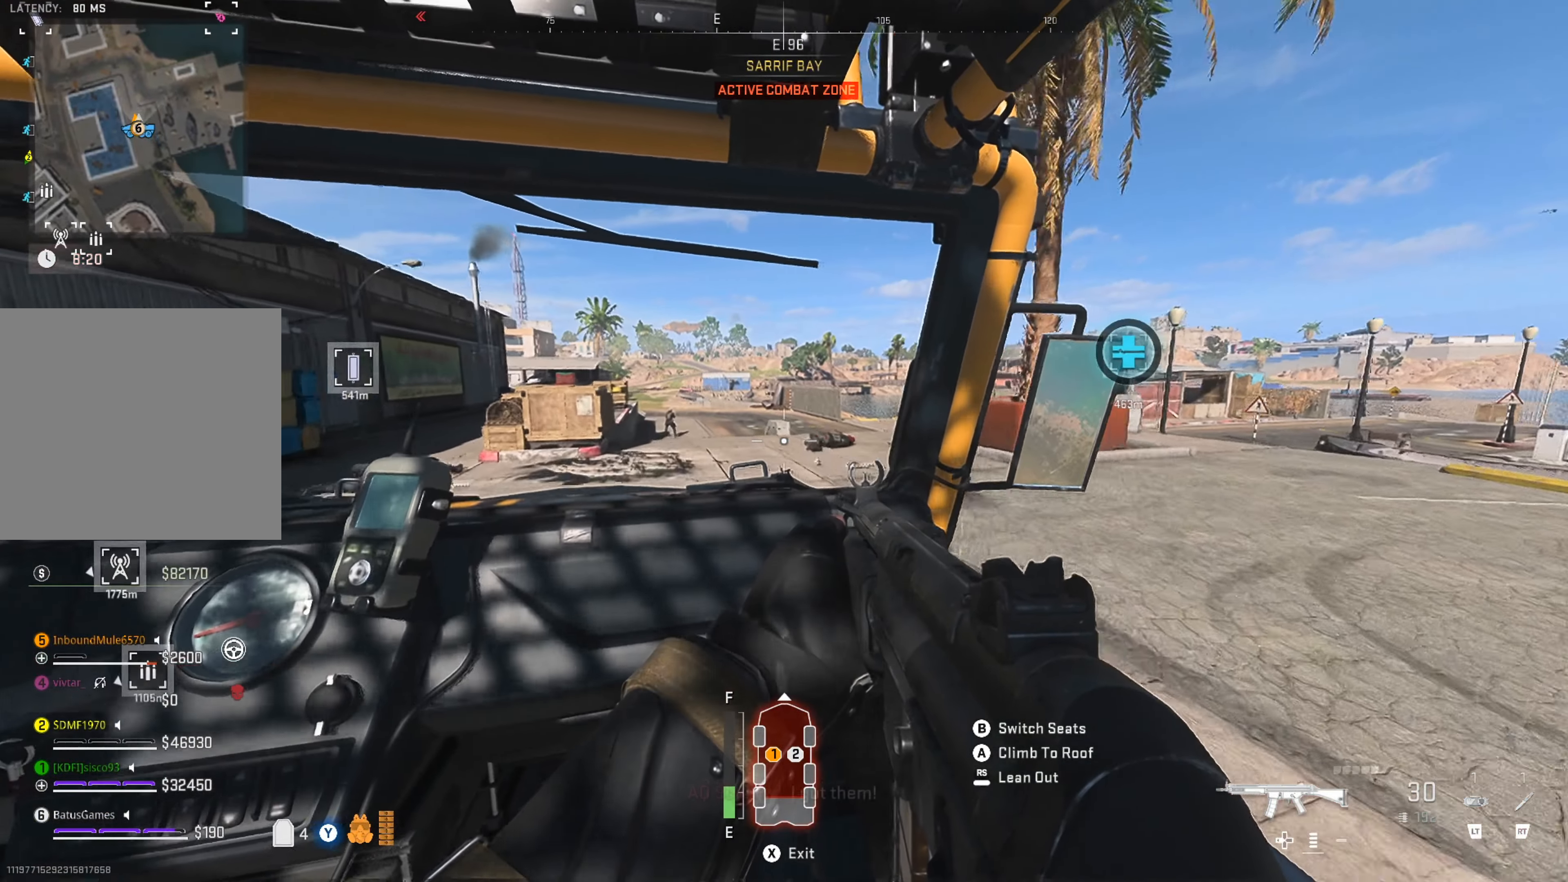
{"buttons": [], "left_stick": "center", "right_stick": "left", "events": [[466, "right_stick", "left"]]}
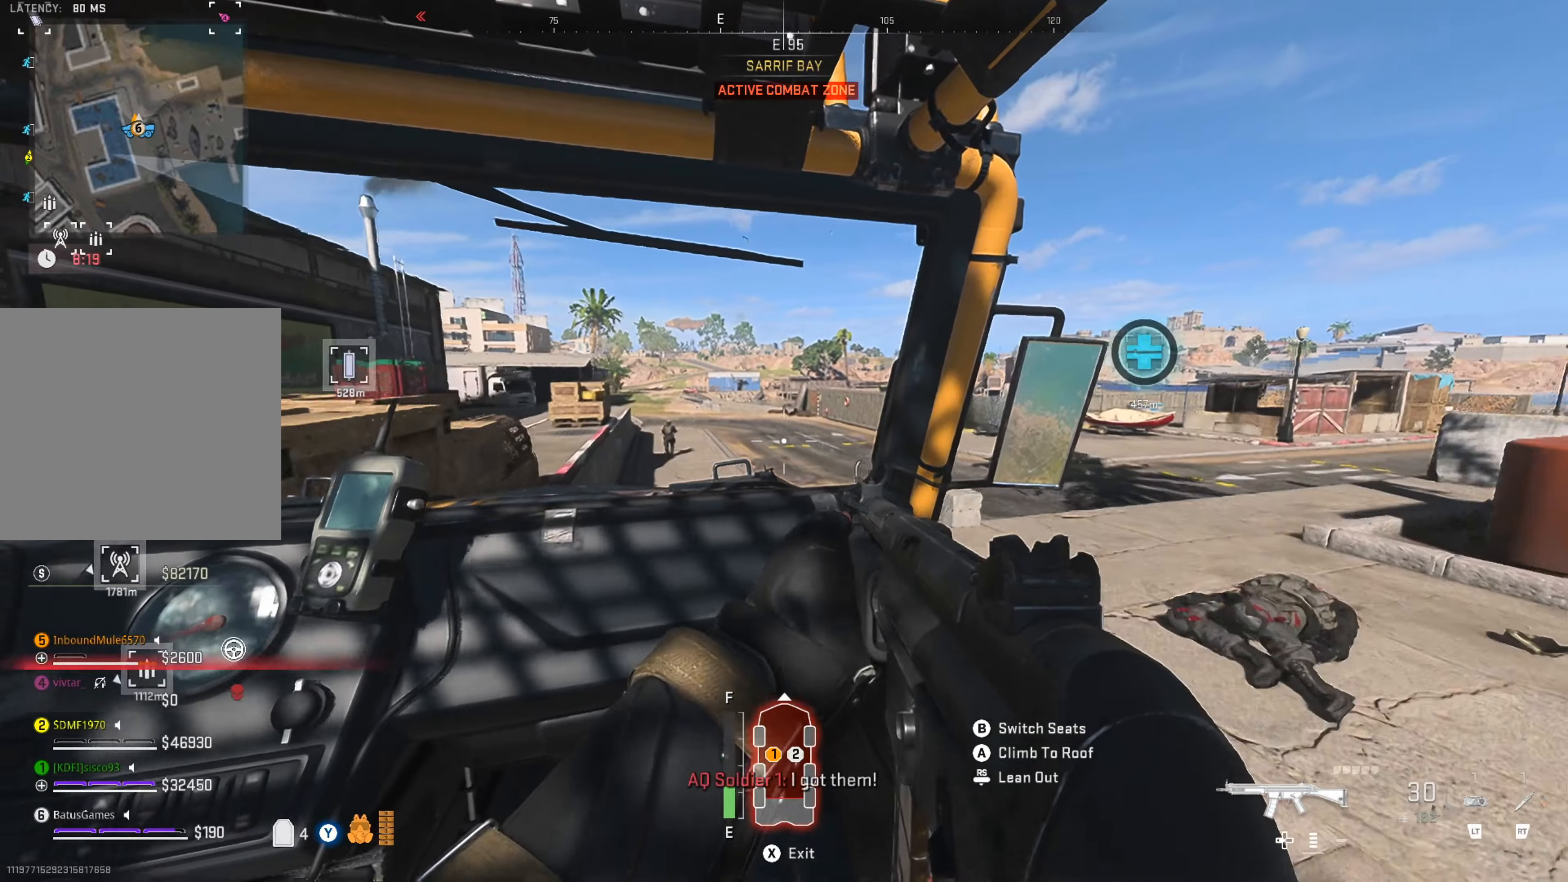
{"buttons": [], "left_stick": "center", "right_stick": "center", "events": [[66, "right_stick", "center"]]}